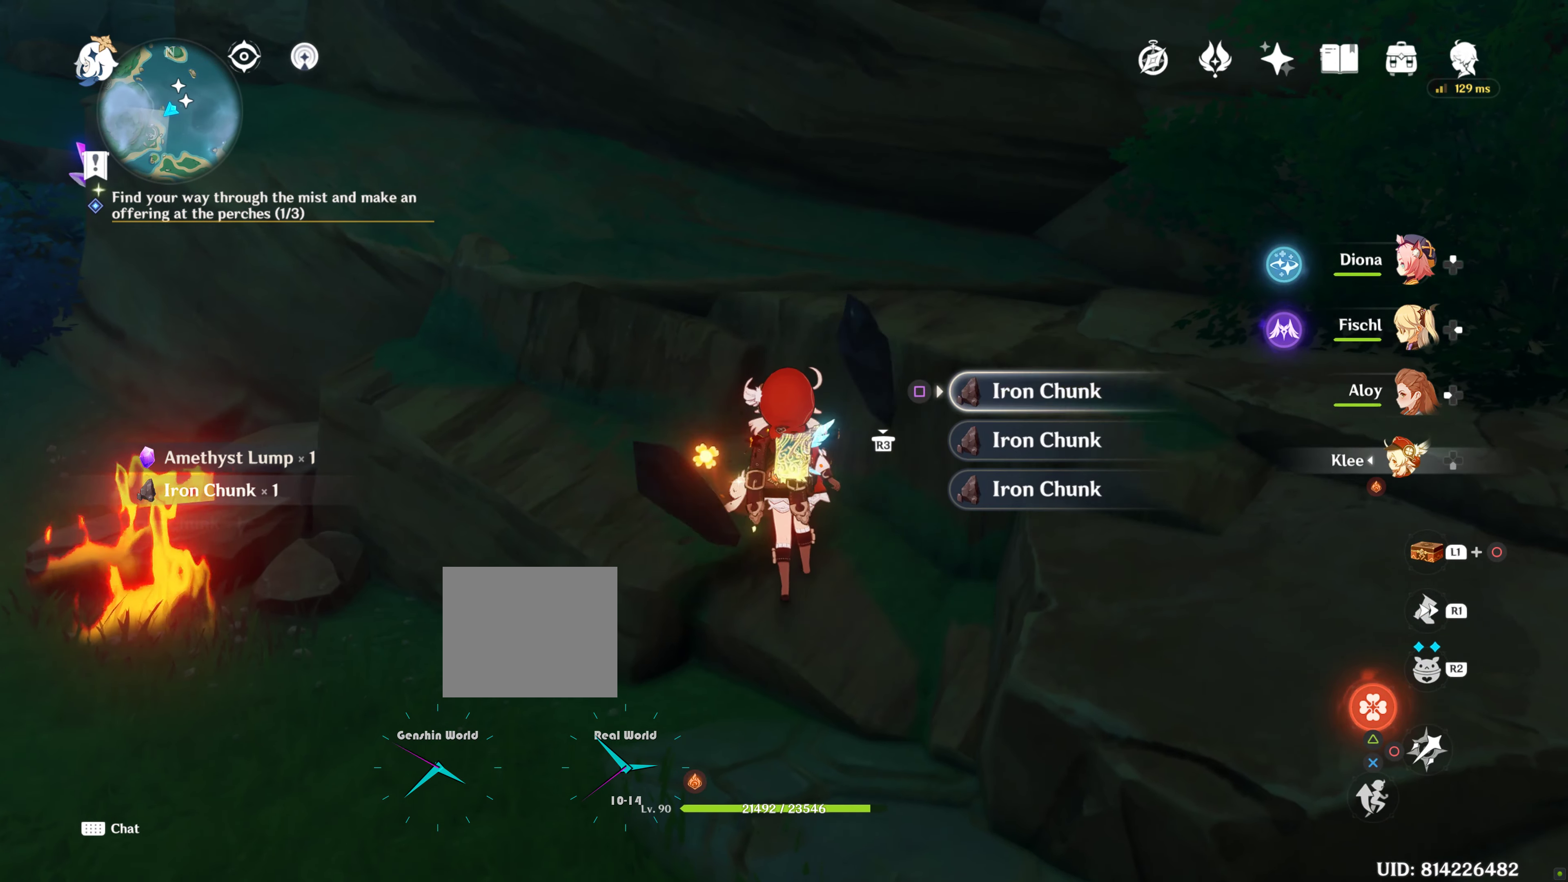
Gameplay with a controller (PlayStation layout); each line is a JSON object with the inputs held at the frame after it (dt_ms = milliseconds from this image to that frame). "events" lists button and stick changes between this image and that frame as [ms after this image, input, new state], when the widget could be followed in between. Not read: R3.
{"dt_ms": 500, "buttons": ["SQUARE"], "left_stick": "right", "right_stick": "center", "events": [[34, "SQUARE", "down"], [84, "SQUARE", "up"], [150, "SQUARE", "down"], [217, "SQUARE", "up"], [316, "SQUARE", "down"], [400, "SQUARE", "up"], [433, "left_stick", "right"], [483, "SQUARE", "down"]]}
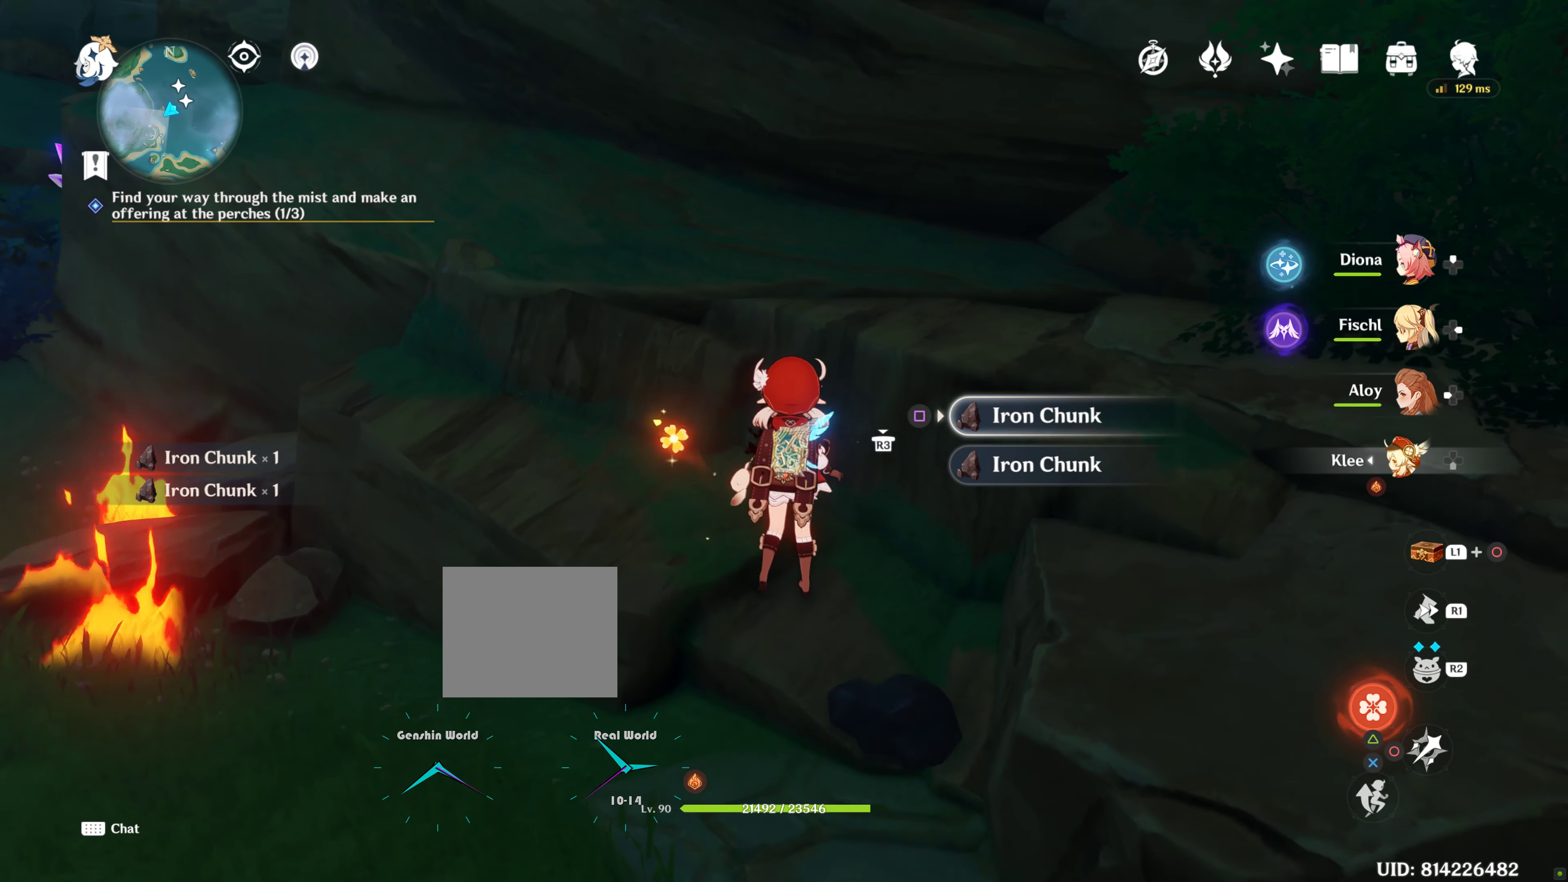
{"dt_ms": 500, "buttons": ["SQUARE"], "left_stick": "down-left", "right_stick": "center", "events": [[50, "SQUARE", "up"], [150, "SQUARE", "down"], [200, "SQUARE", "up"], [200, "left_stick", "down"], [250, "left_stick", "down-left"], [283, "SQUARE", "down"], [350, "SQUARE", "up"], [450, "SQUARE", "down"]]}
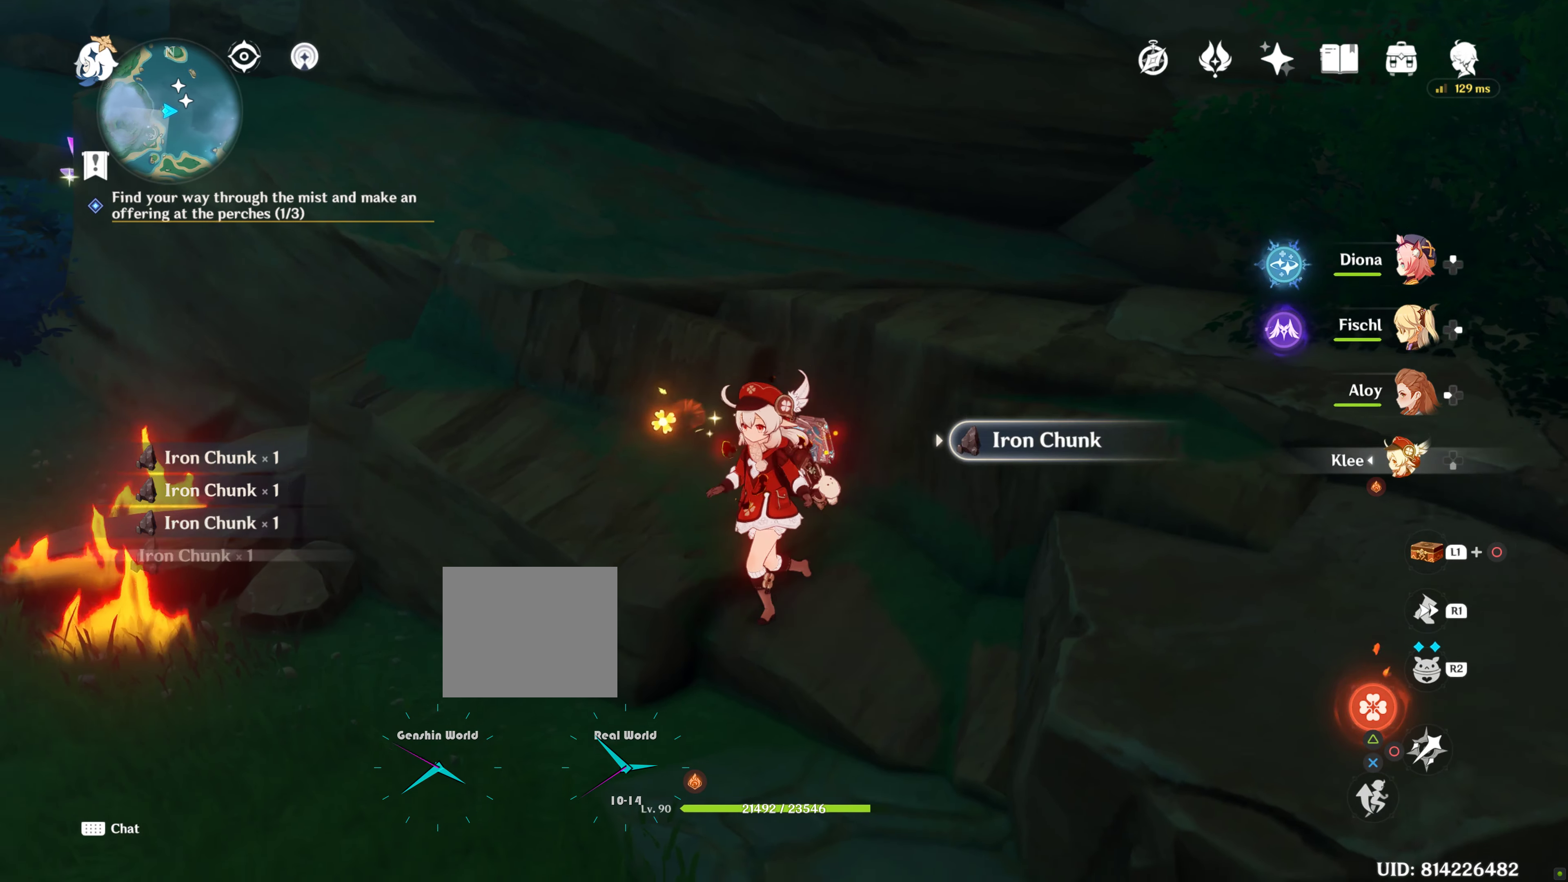
{"dt_ms": 1000, "buttons": ["R1", "R2"], "left_stick": "up-left", "right_stick": "up"}
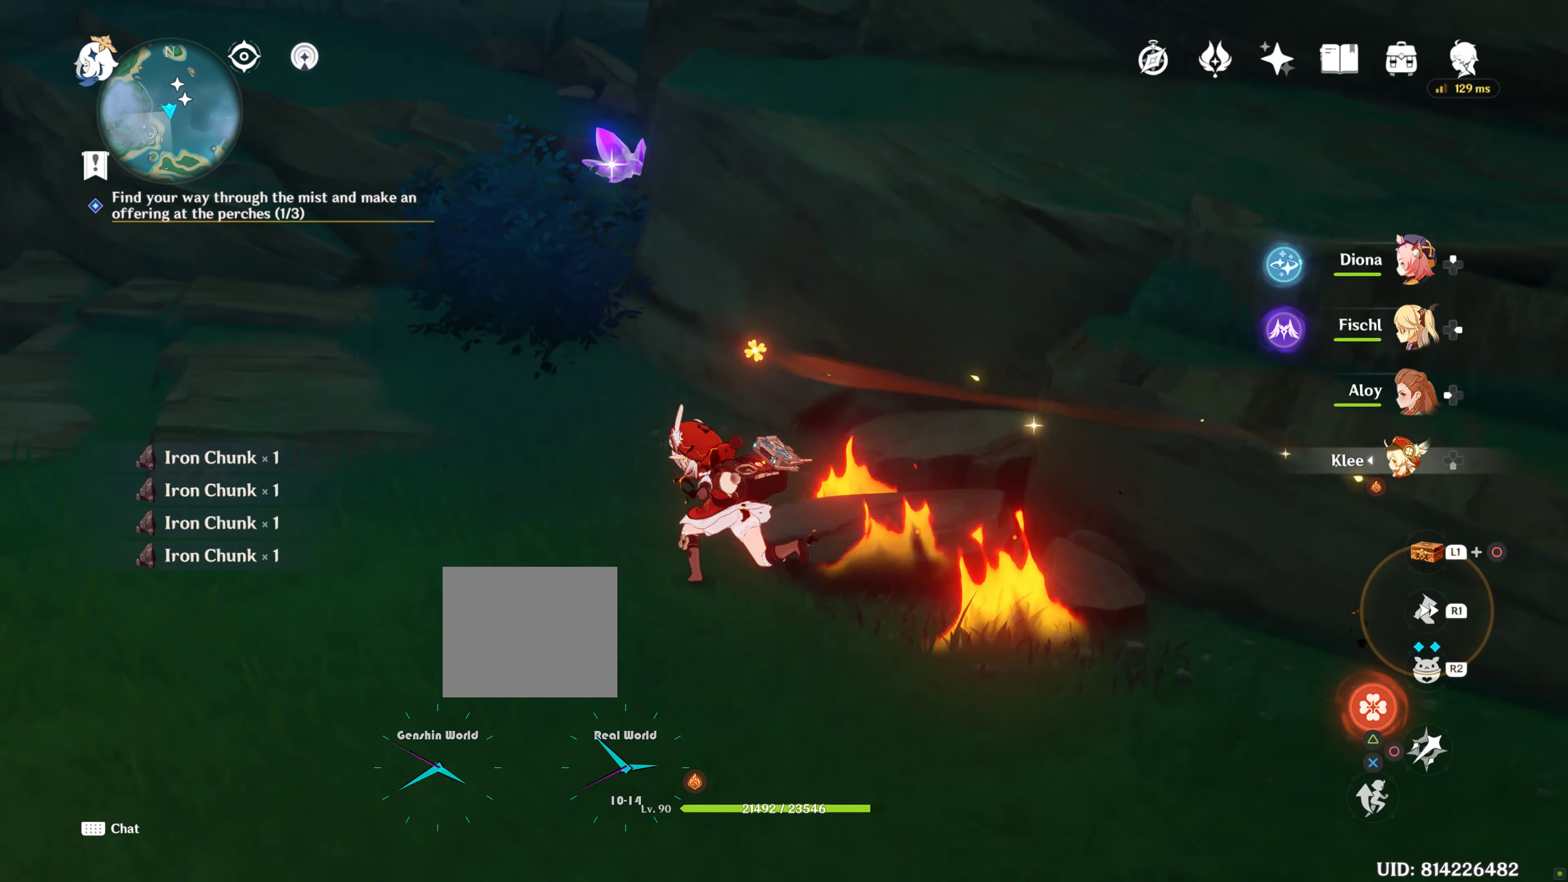
{"dt_ms": 500, "buttons": [], "left_stick": "up", "right_stick": "up-right", "events": [[83, "right_stick", "center"], [116, "R1", "up"], [116, "R2", "up"], [383, "right_stick", "up-right"], [450, "left_stick", "up"]]}
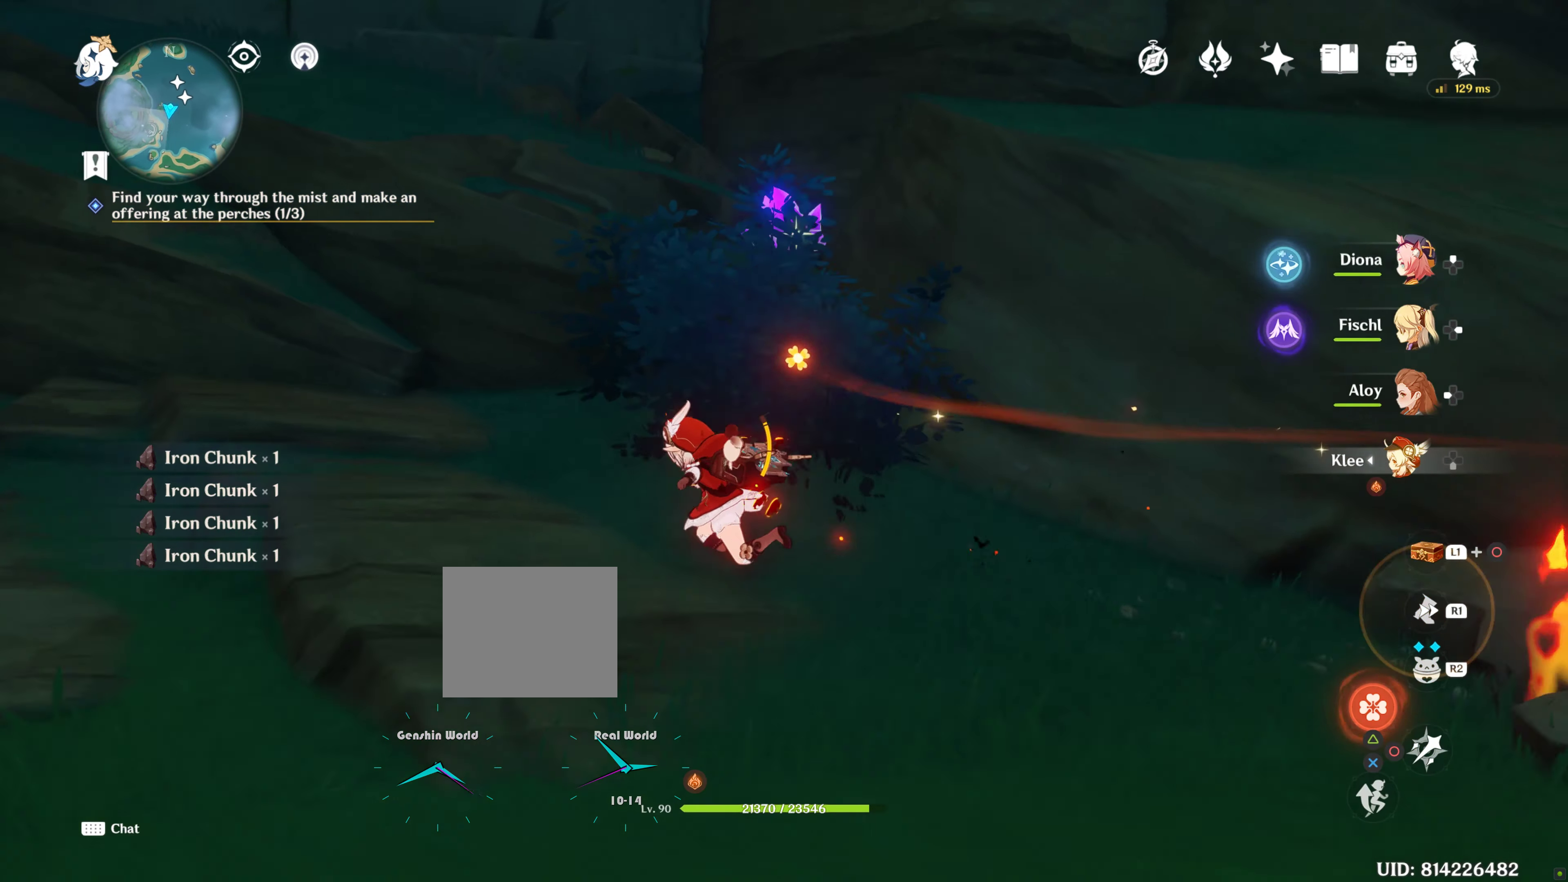
{"dt_ms": 500, "buttons": [], "left_stick": "up", "right_stick": "center", "events": [[33, "right_stick", "center"]]}
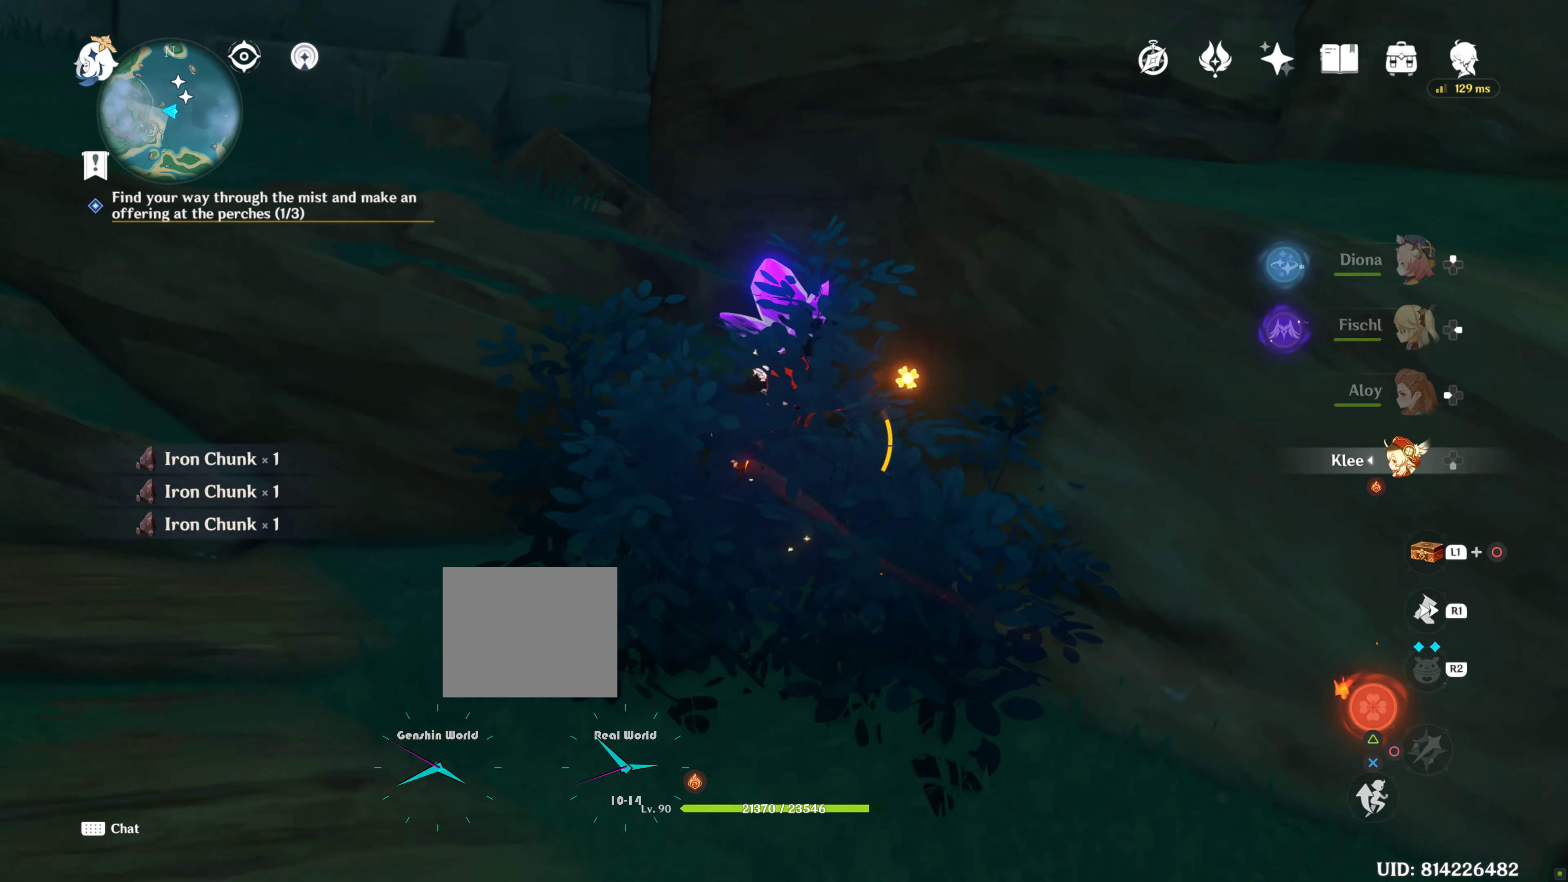
{"dt_ms": 500, "buttons": ["CIRCLE"], "left_stick": "up", "right_stick": "center", "events": [[283, "CIRCLE", "down"], [366, "CIRCLE", "up"], [466, "CIRCLE", "down"]]}
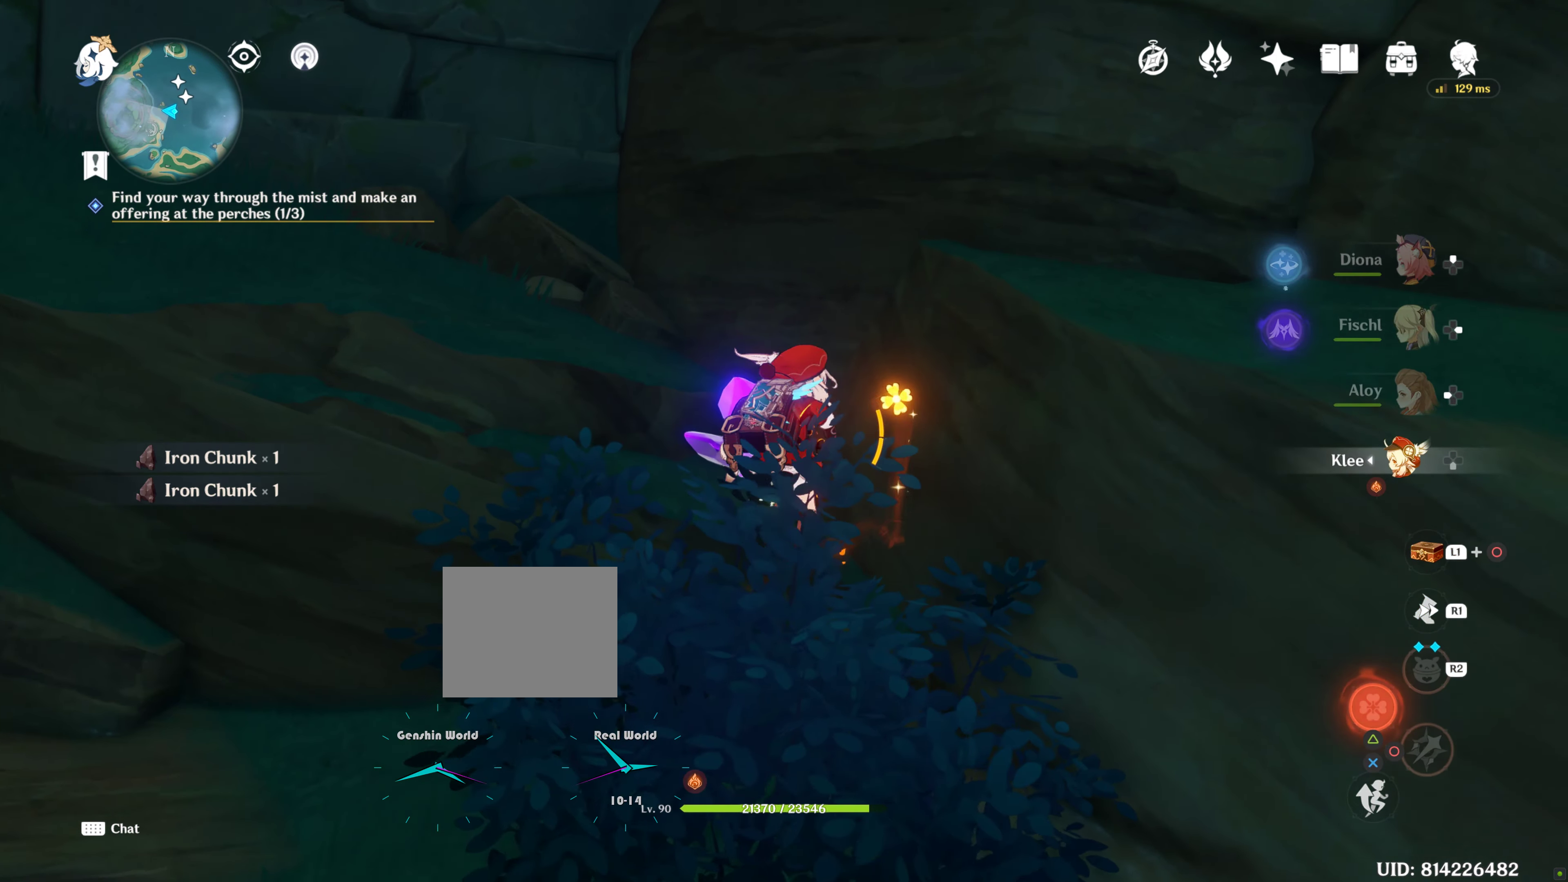
{"dt_ms": 500, "buttons": [], "left_stick": "up", "right_stick": "center", "events": [[16, "CIRCLE", "up"], [116, "CIRCLE", "down"], [166, "CIRCLE", "up"], [266, "CIRCLE", "down"], [316, "CIRCLE", "up"], [416, "CIRCLE", "down"], [466, "CIRCLE", "up"]]}
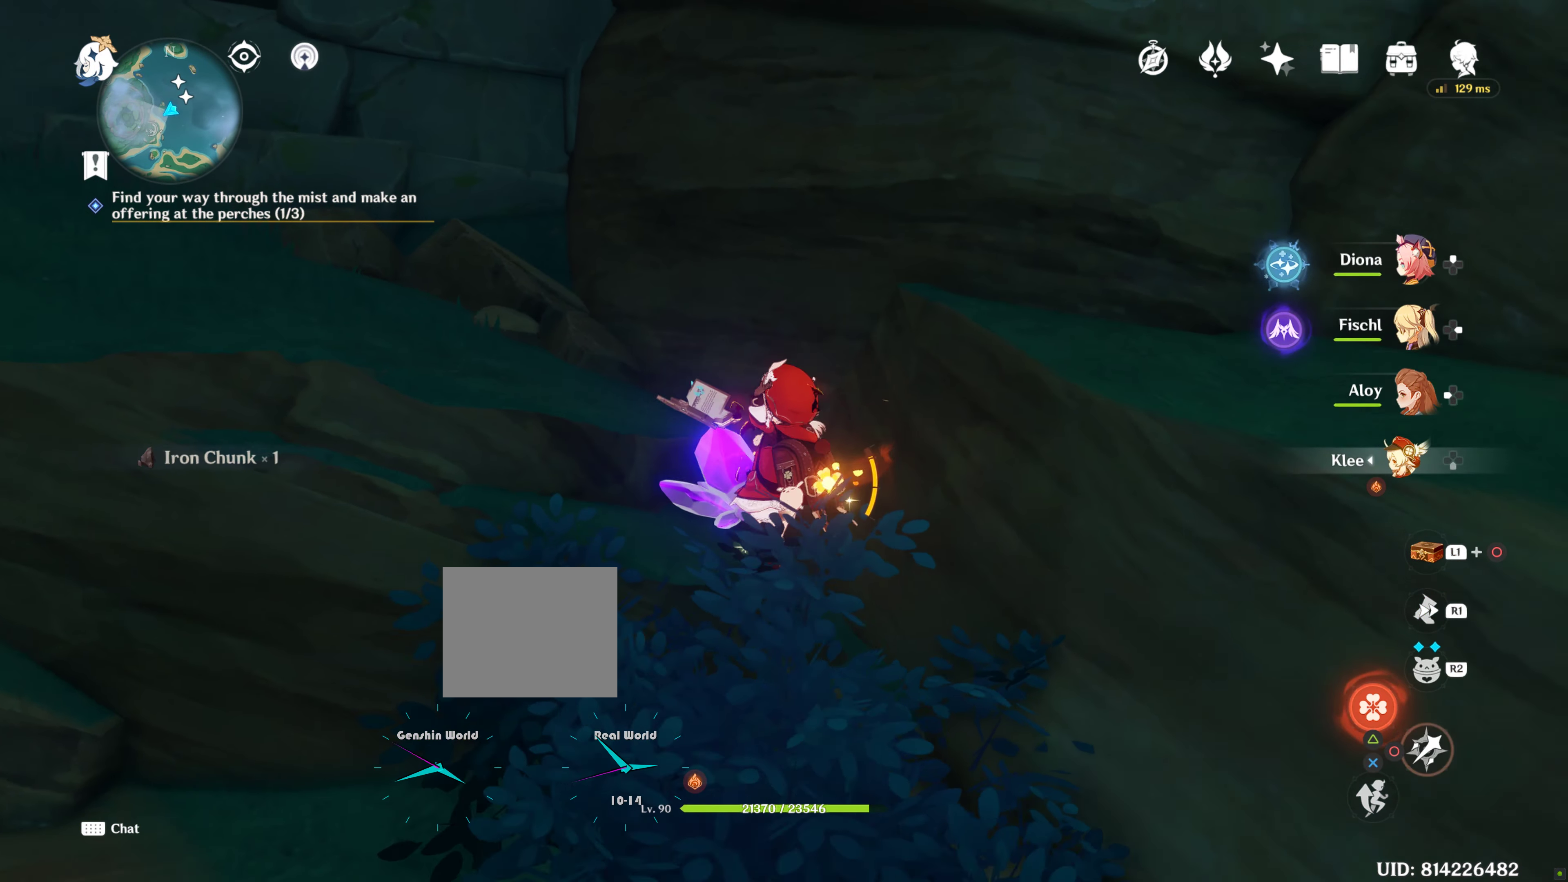
{"dt_ms": 500, "buttons": [], "left_stick": "up", "right_stick": "center", "events": [[66, "CIRCLE", "down"], [133, "CIRCLE", "up"], [250, "CIRCLE", "down"], [300, "CIRCLE", "up"], [400, "CIRCLE", "down"], [483, "CIRCLE", "up"]]}
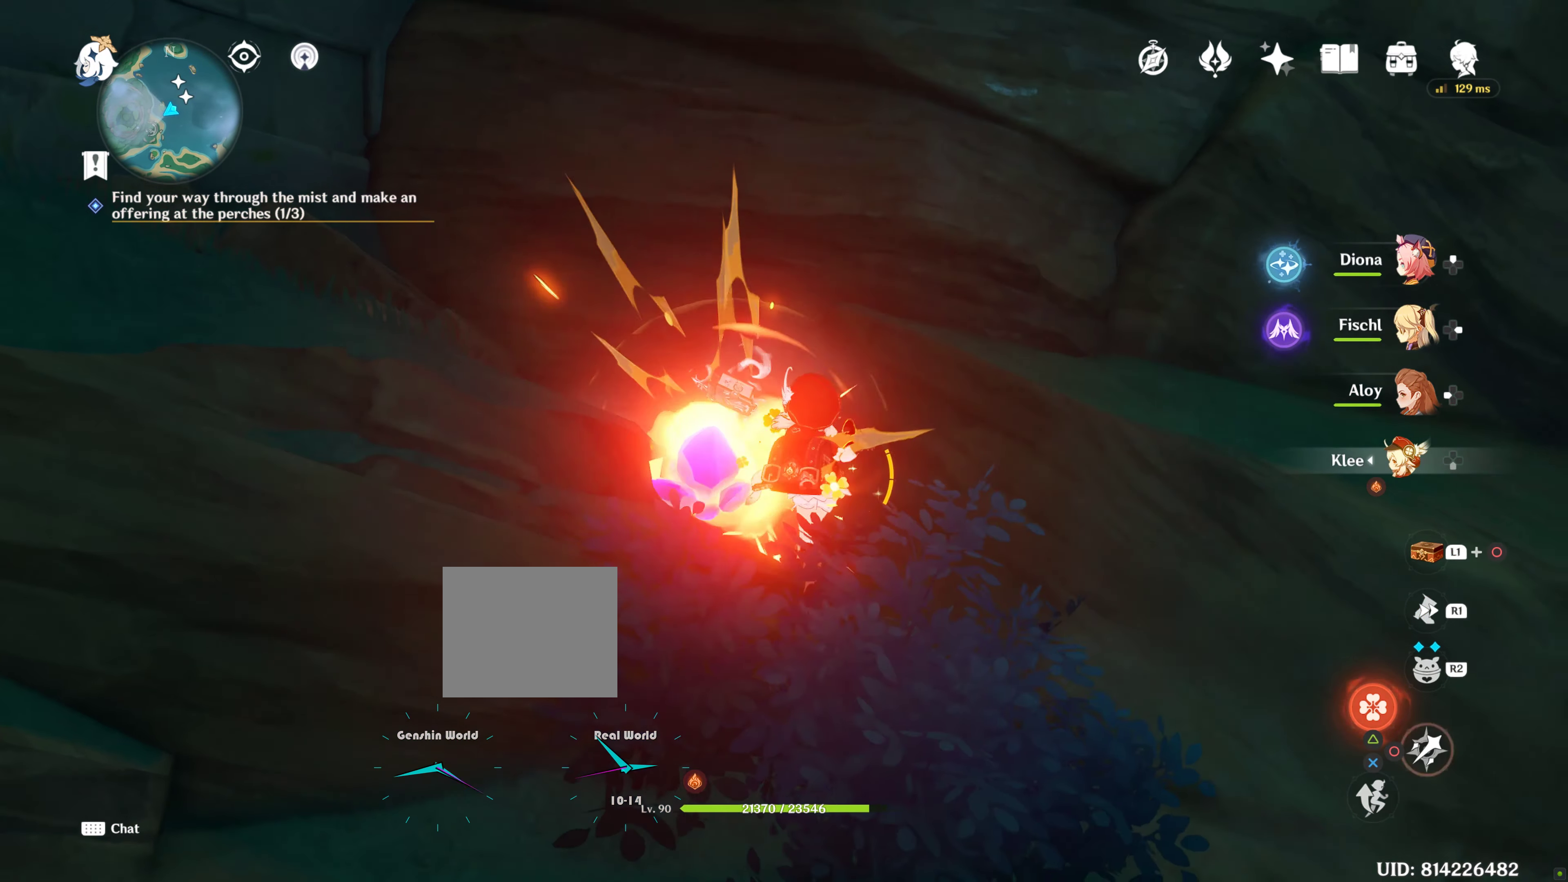
{"dt_ms": 500, "buttons": [], "left_stick": "up", "right_stick": "center", "events": [[66, "CIRCLE", "down"], [116, "CIRCLE", "up"], [200, "CIRCLE", "down"], [283, "CIRCLE", "up"], [366, "CIRCLE", "down"], [483, "CIRCLE", "up"]]}
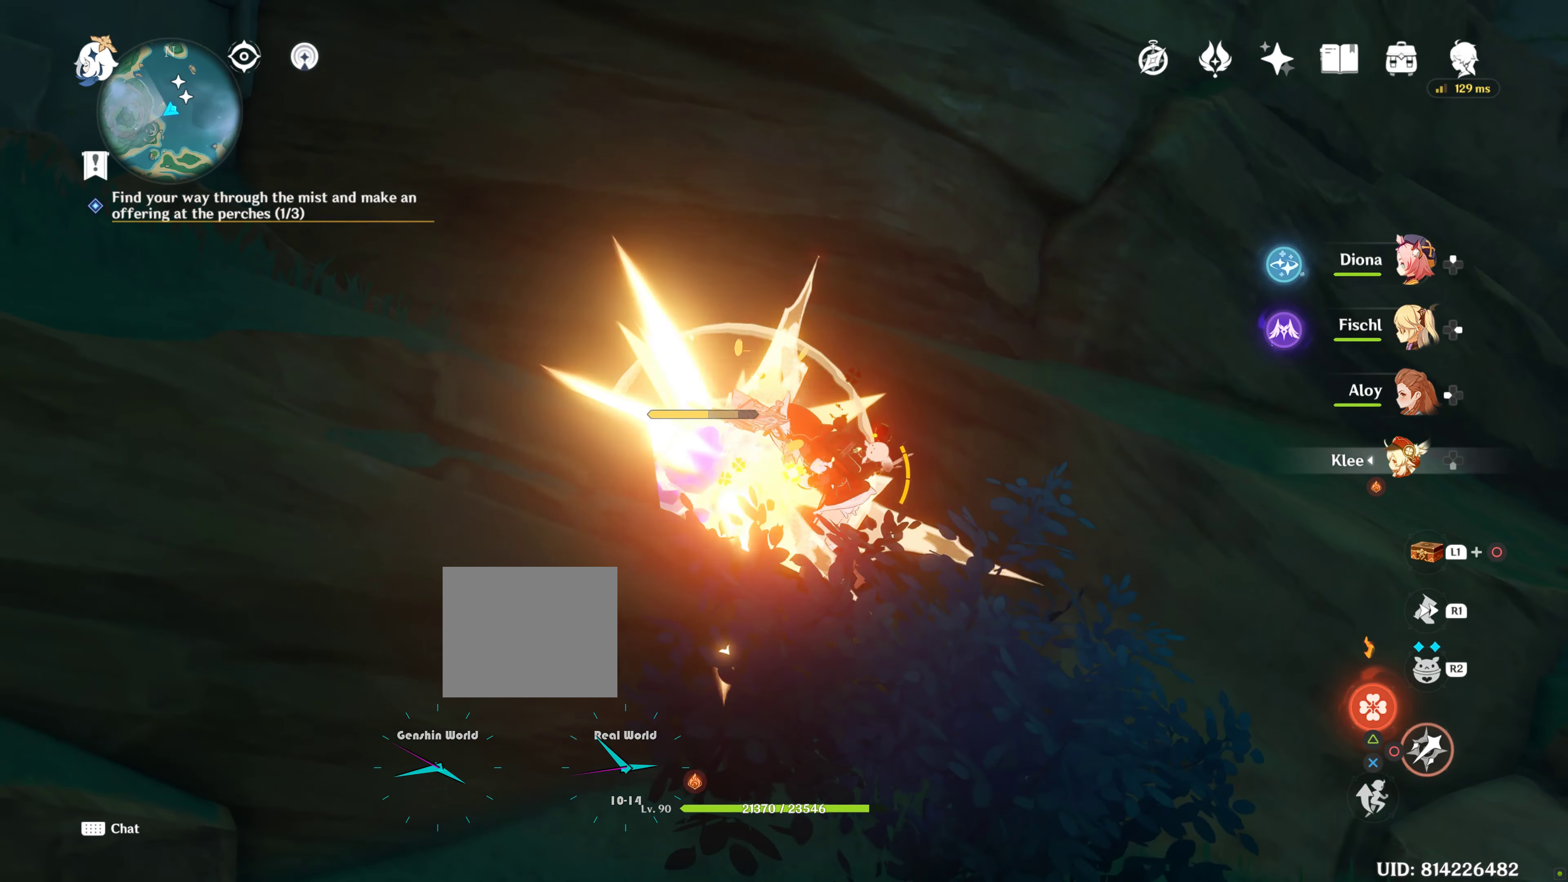
{"dt_ms": 500, "buttons": ["CIRCLE"], "left_stick": "up", "right_stick": "center", "events": [[33, "CIRCLE", "down"], [116, "CIRCLE", "up"], [200, "CIRCLE", "down"], [266, "CIRCLE", "up"], [317, "CIRCLE", "down"], [367, "CIRCLE", "up"], [483, "CIRCLE", "down"]]}
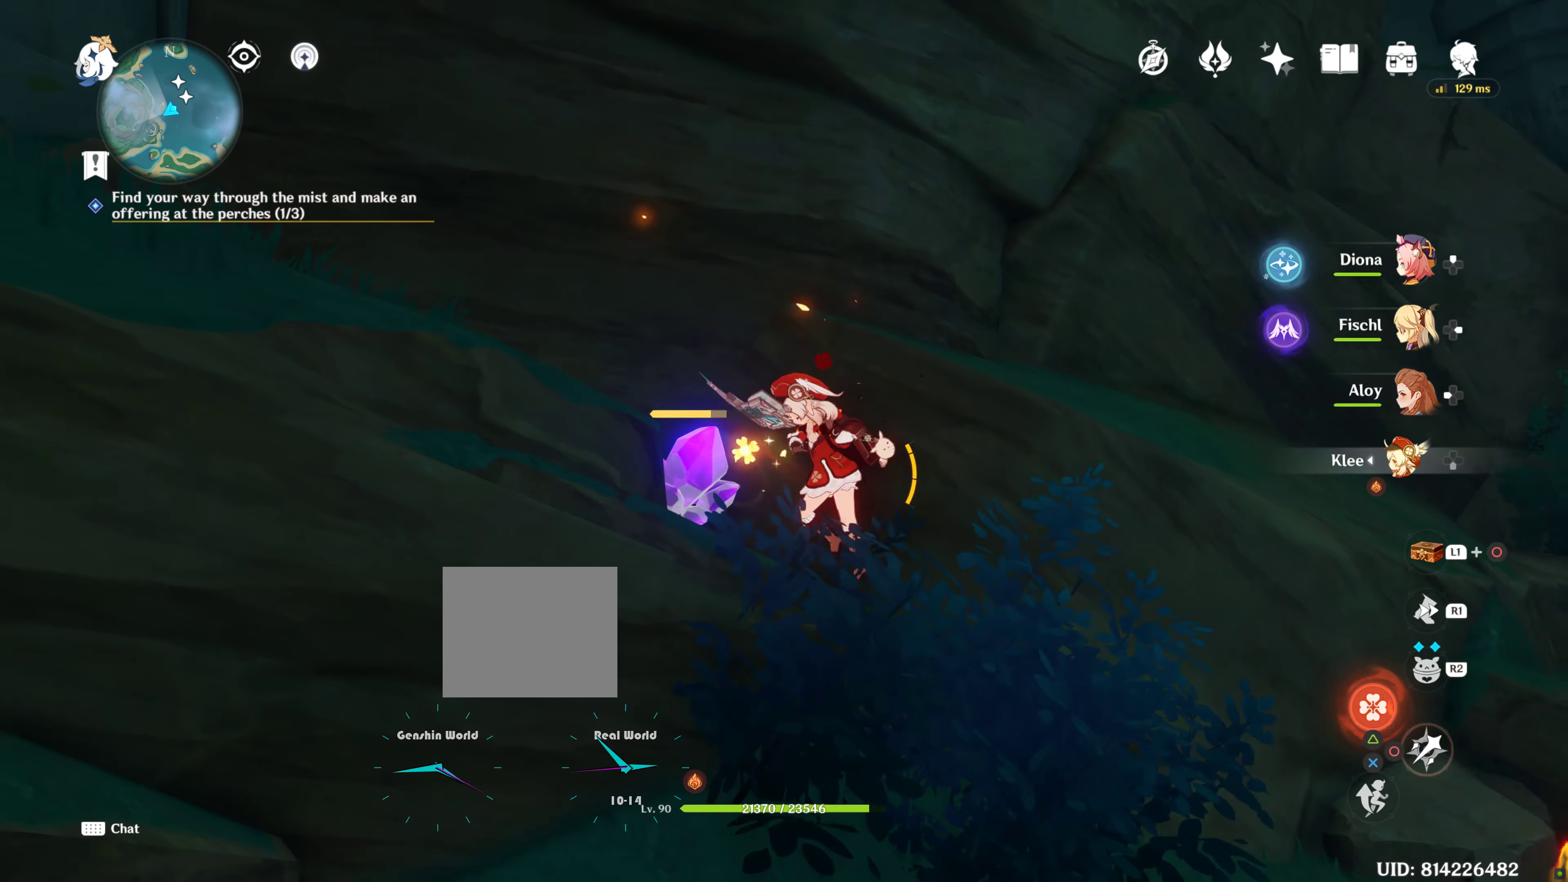
{"dt_ms": 500, "buttons": ["CIRCLE"], "left_stick": "up", "right_stick": "center", "events": [[83, "CIRCLE", "up"], [150, "CIRCLE", "down"], [233, "CIRCLE", "up"], [300, "CIRCLE", "down"], [400, "CIRCLE", "up"], [467, "CIRCLE", "down"]]}
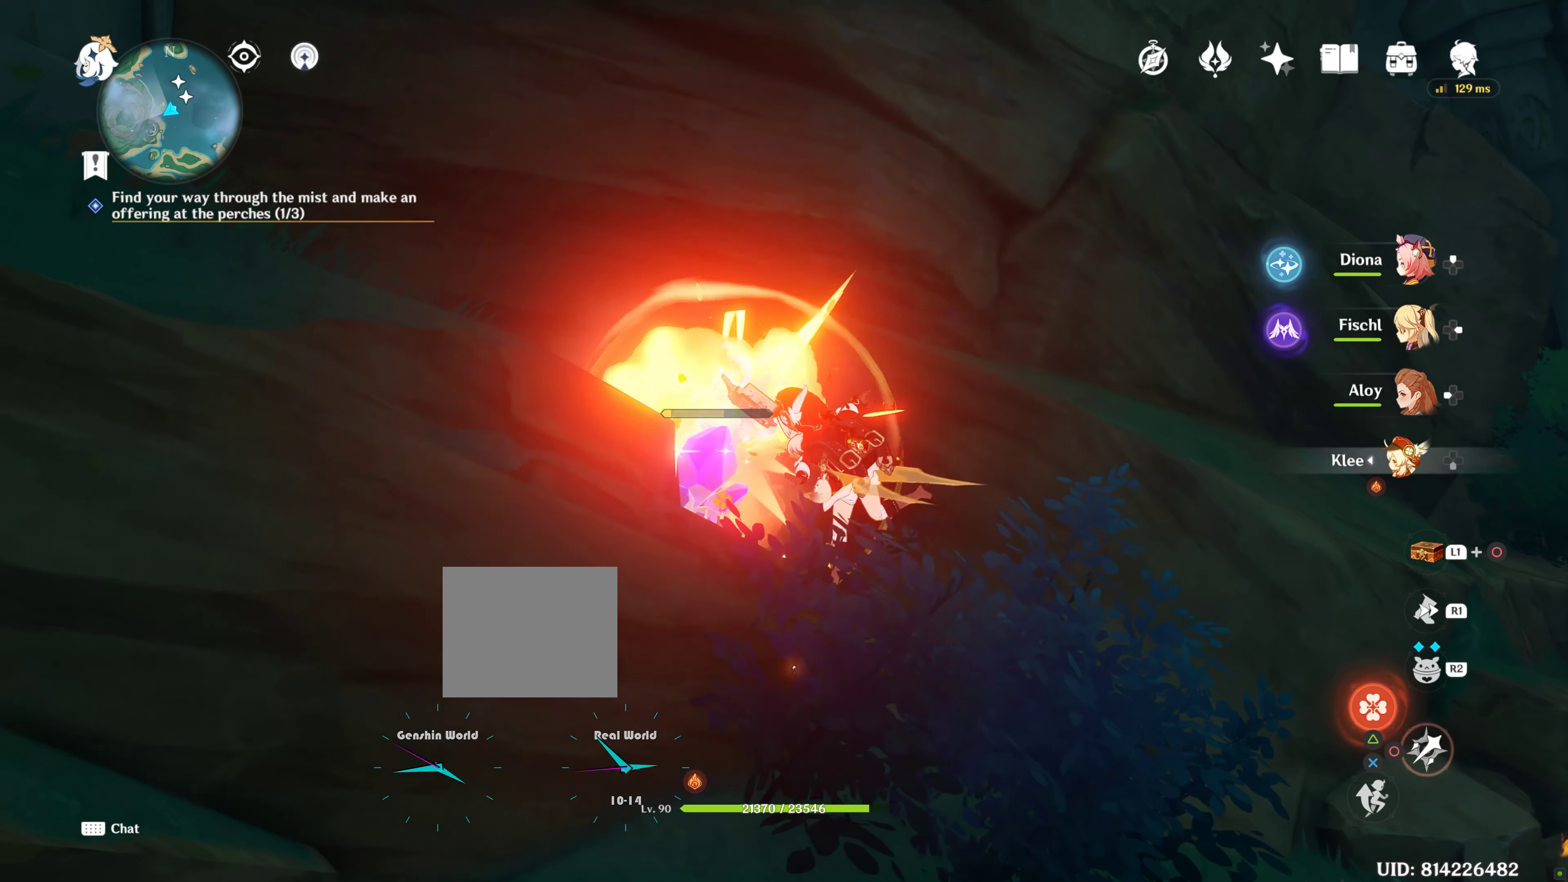
{"dt_ms": 500, "buttons": ["CIRCLE"], "left_stick": "up", "right_stick": "center", "events": [[33, "CIRCLE", "up"], [150, "CIRCLE", "down"], [200, "CIRCLE", "up"], [300, "CIRCLE", "down"], [350, "CIRCLE", "up"], [450, "CIRCLE", "down"]]}
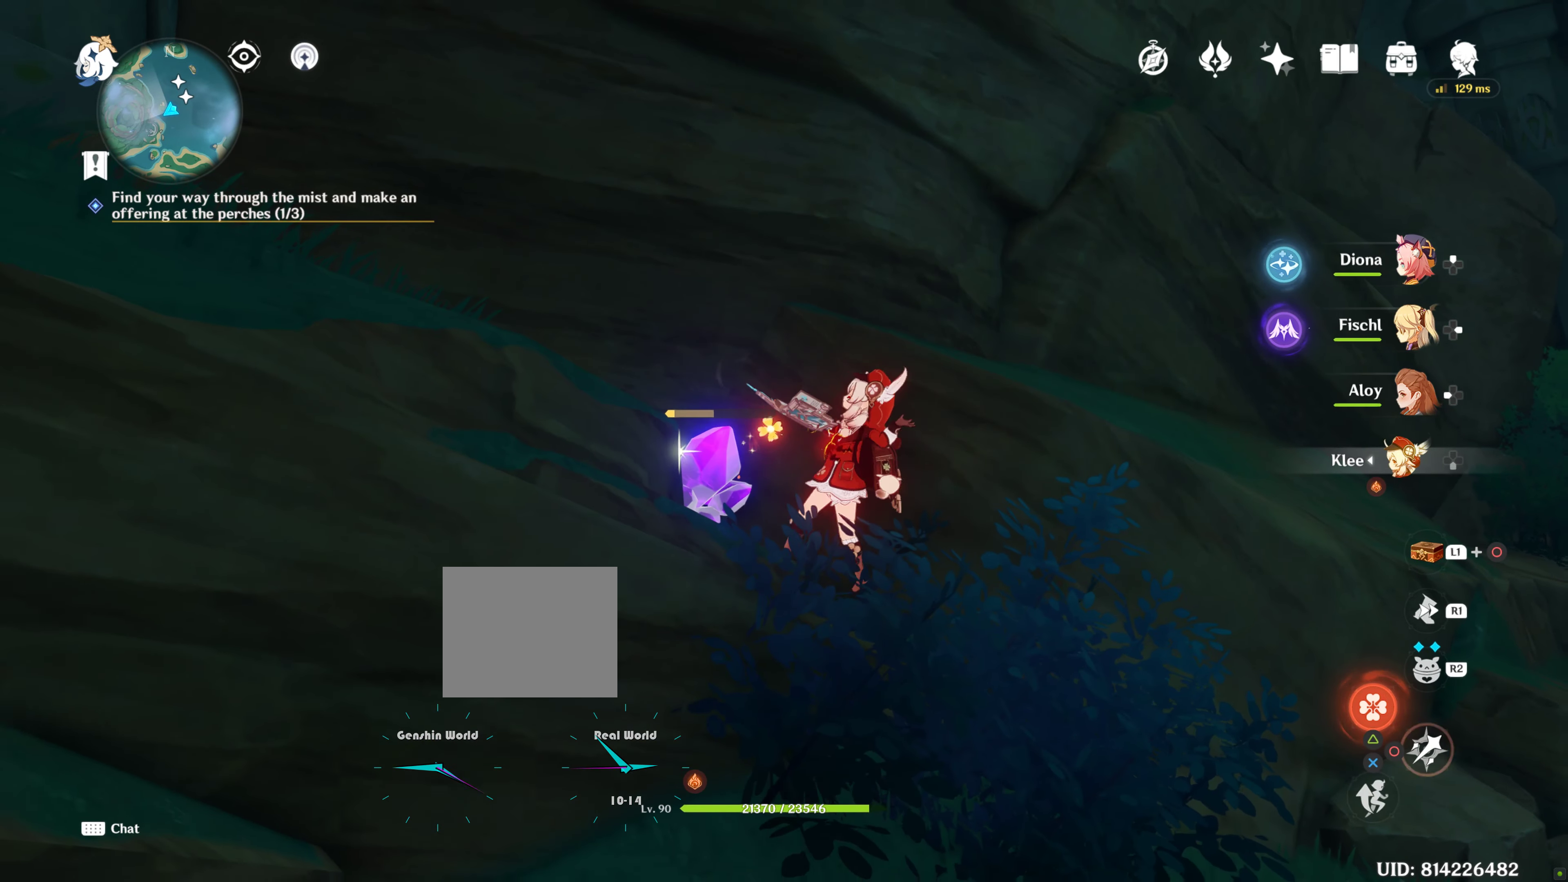
{"dt_ms": 500, "buttons": [], "left_stick": "up", "right_stick": "center", "events": [[17, "CIRCLE", "up"], [117, "CIRCLE", "down"], [167, "CIRCLE", "up"], [267, "CIRCLE", "down"], [333, "CIRCLE", "up"], [400, "CIRCLE", "down"], [500, "CIRCLE", "up"]]}
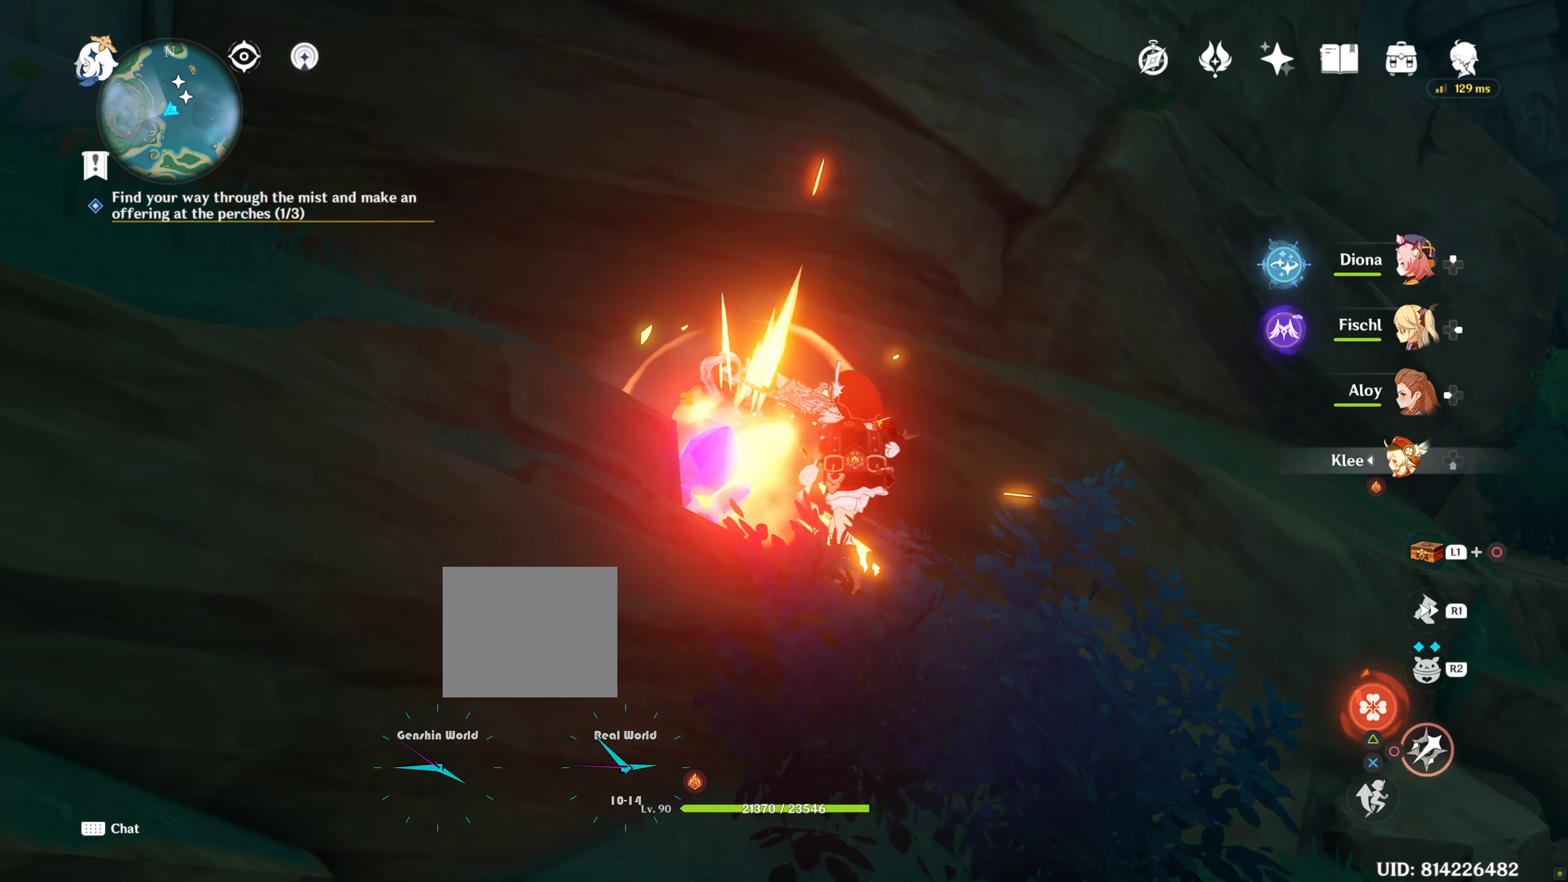
{"dt_ms": 500, "buttons": ["SQUARE"], "left_stick": "up", "right_stick": "center", "events": [[283, "SQUARE", "down"], [333, "SQUARE", "up"], [417, "SQUARE", "down"]]}
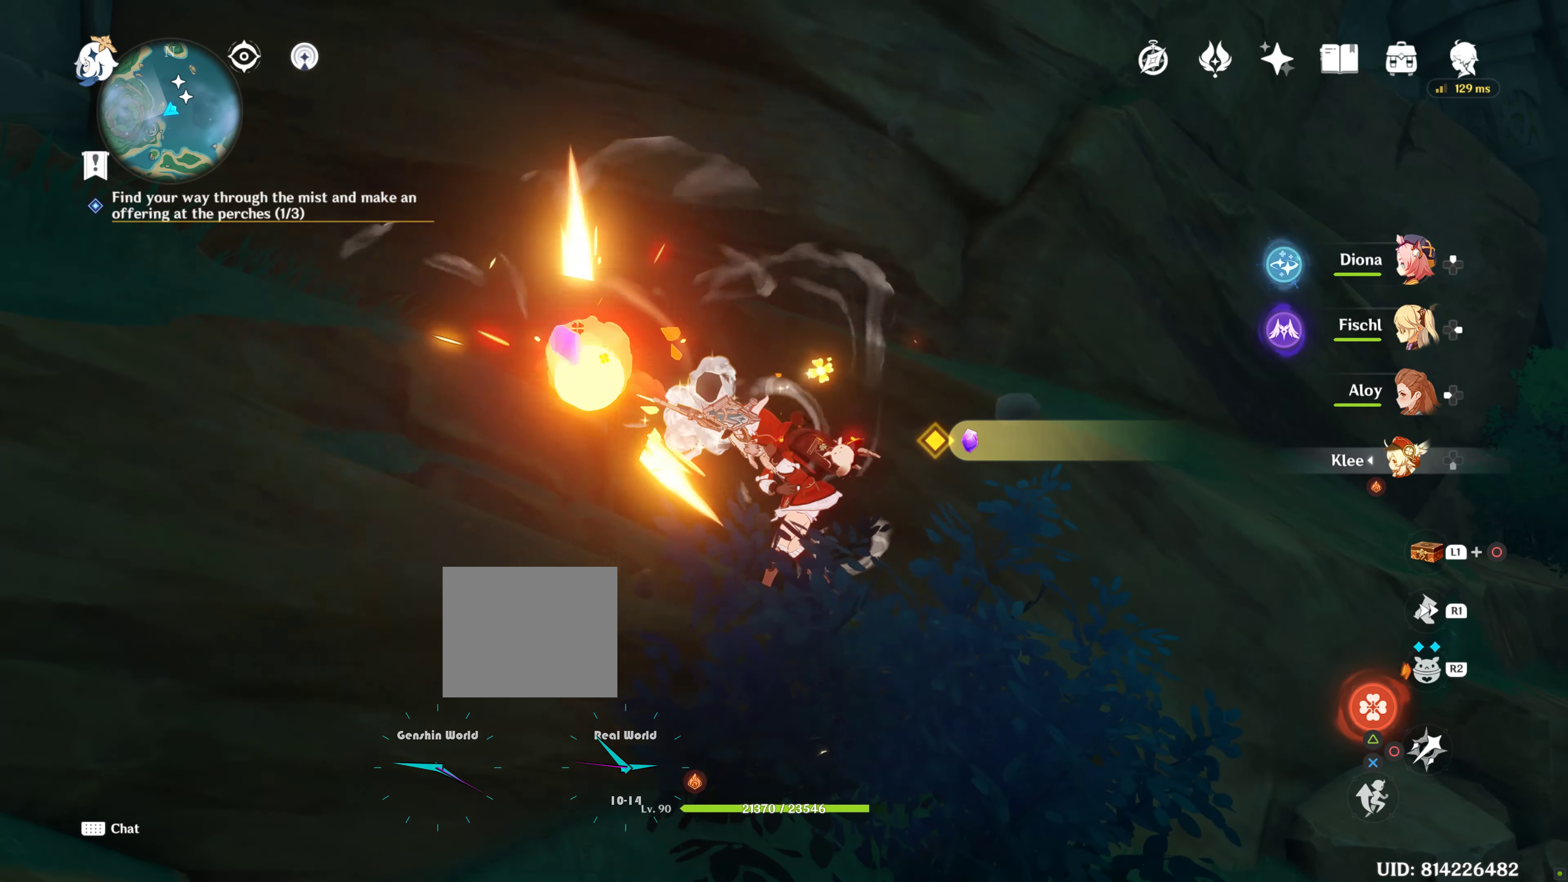
{"dt_ms": 500, "buttons": [], "left_stick": "down-right", "right_stick": "center", "events": [[17, "SQUARE", "up"], [83, "SQUARE", "down"], [167, "SQUARE", "up"], [250, "SQUARE", "down"], [350, "SQUARE", "up"], [450, "left_stick", "down-right"]]}
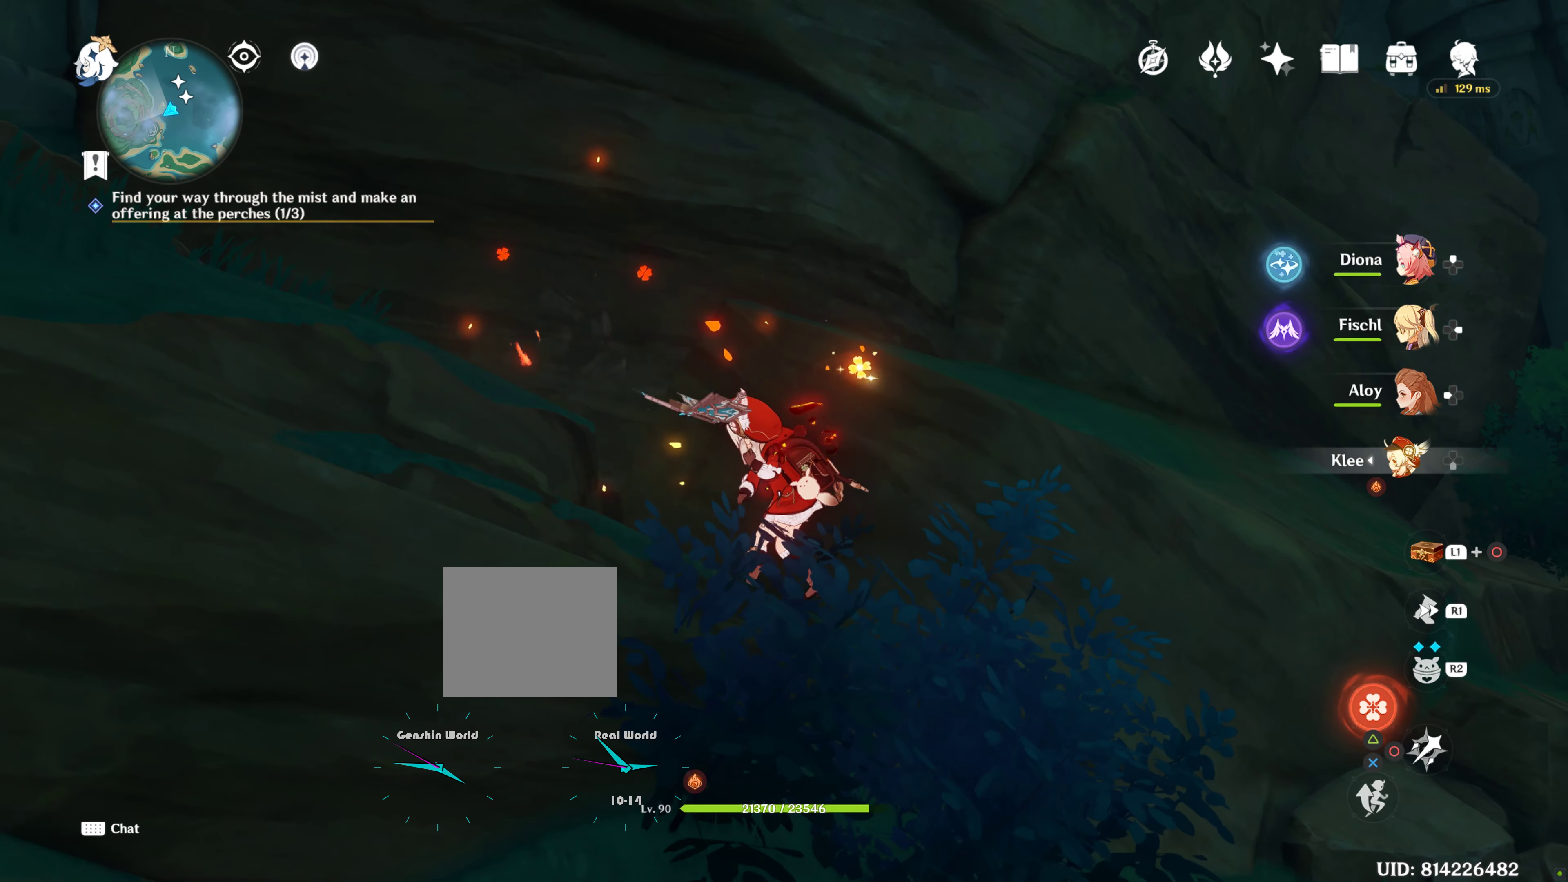
{"dt_ms": 500, "buttons": [], "left_stick": "right", "right_stick": "right", "events": [[83, "right_stick", "right"], [467, "left_stick", "right"]]}
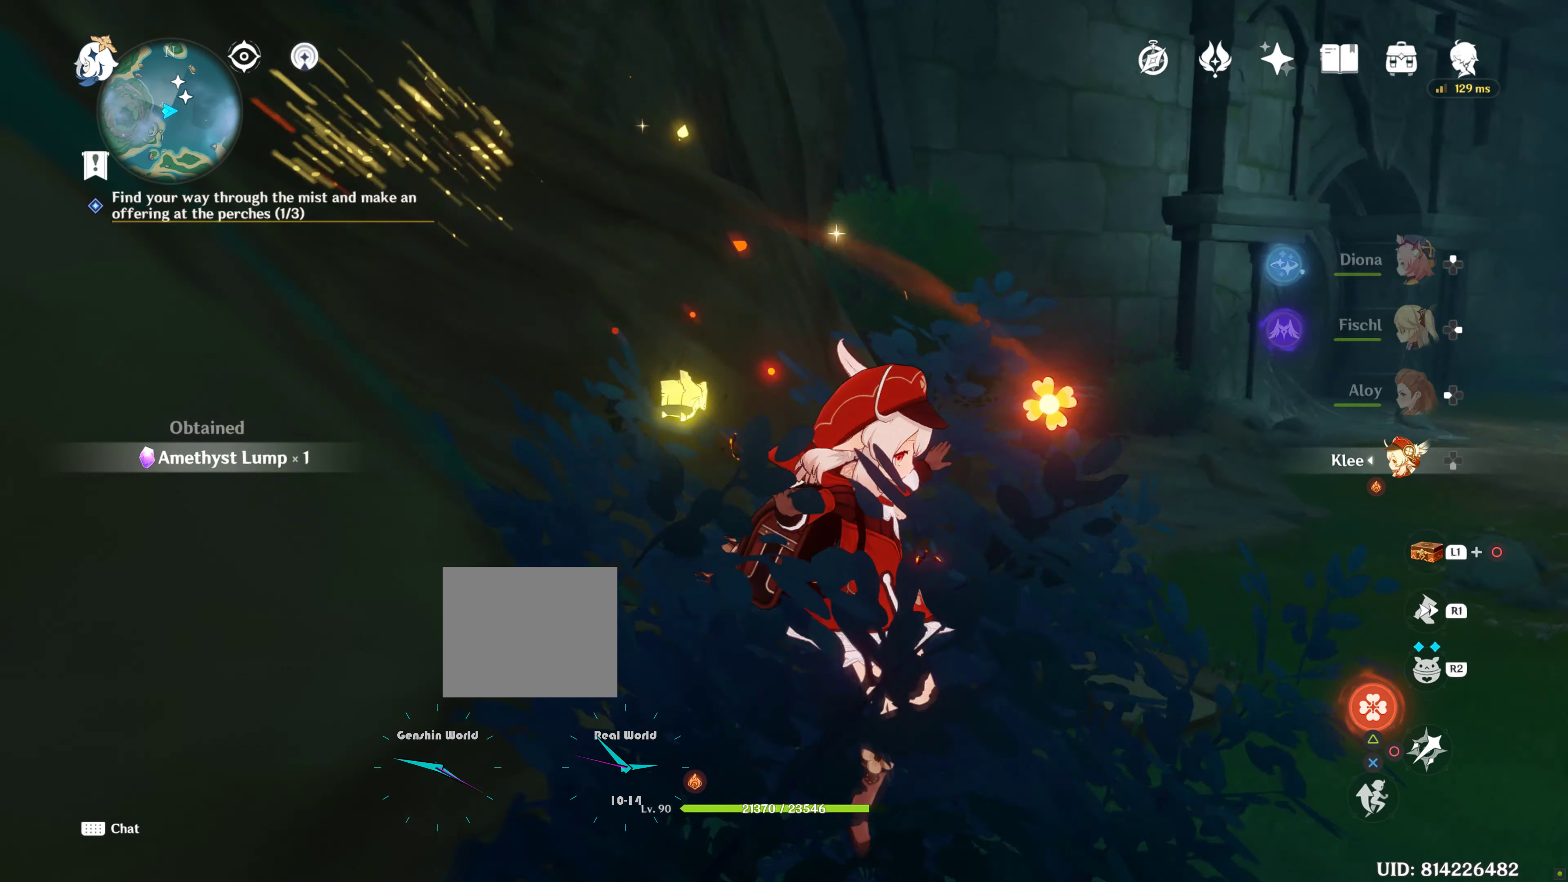
{"dt_ms": 500, "buttons": [], "left_stick": "up-right", "right_stick": "right", "events": [[50, "right_stick", "center"], [167, "left_stick", "up-right"], [267, "right_stick", "right"]]}
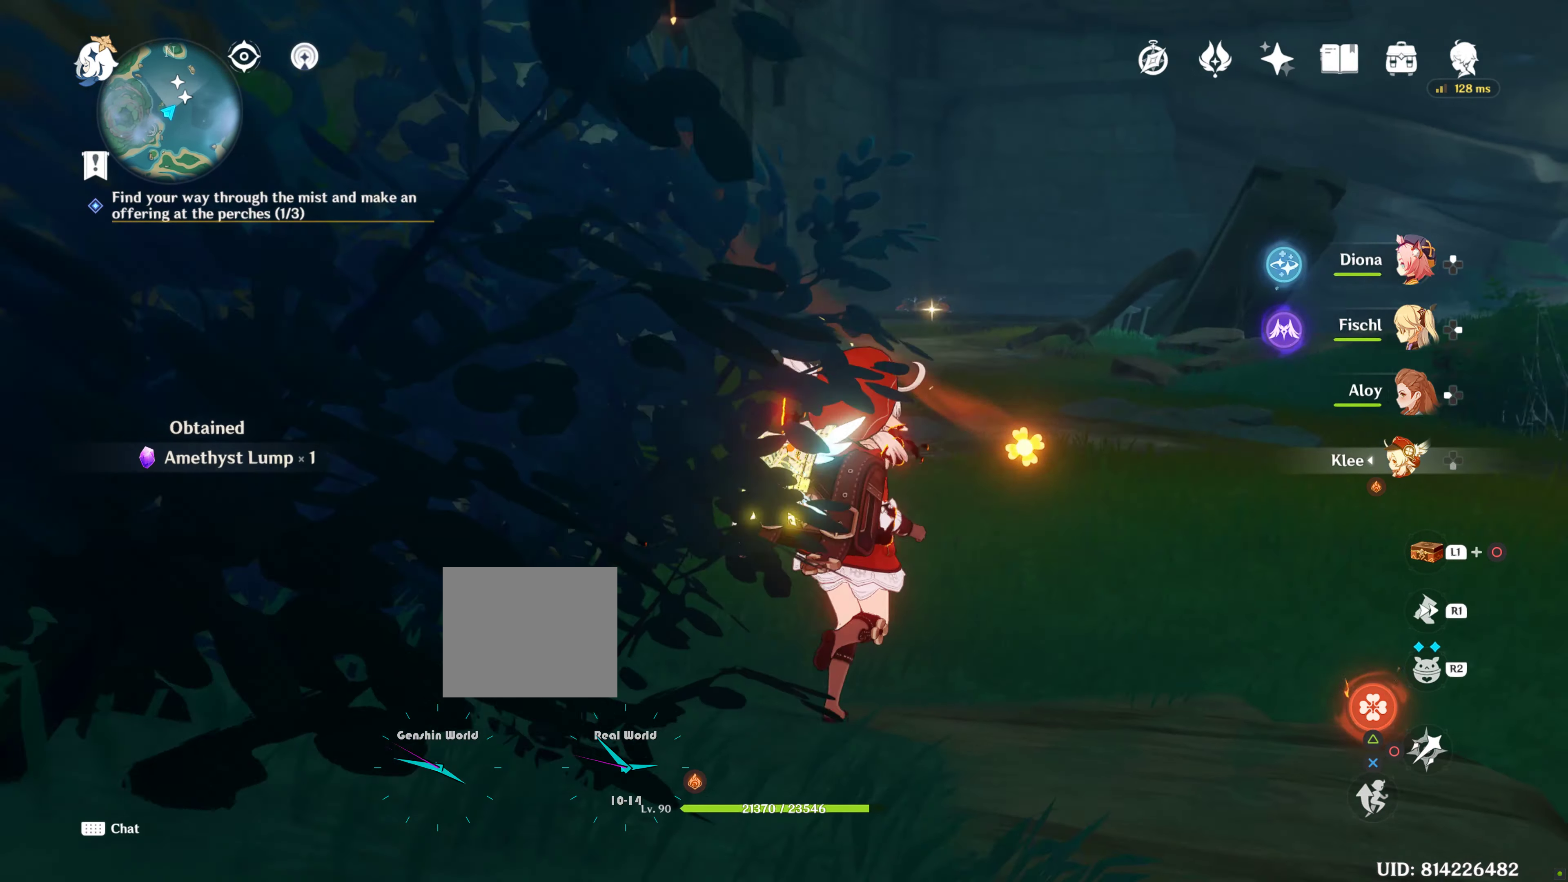
{"dt_ms": 500, "buttons": [], "left_stick": "center", "right_stick": "right", "events": [[17, "right_stick", "center"], [483, "left_stick", "center"], [483, "right_stick", "right"]]}
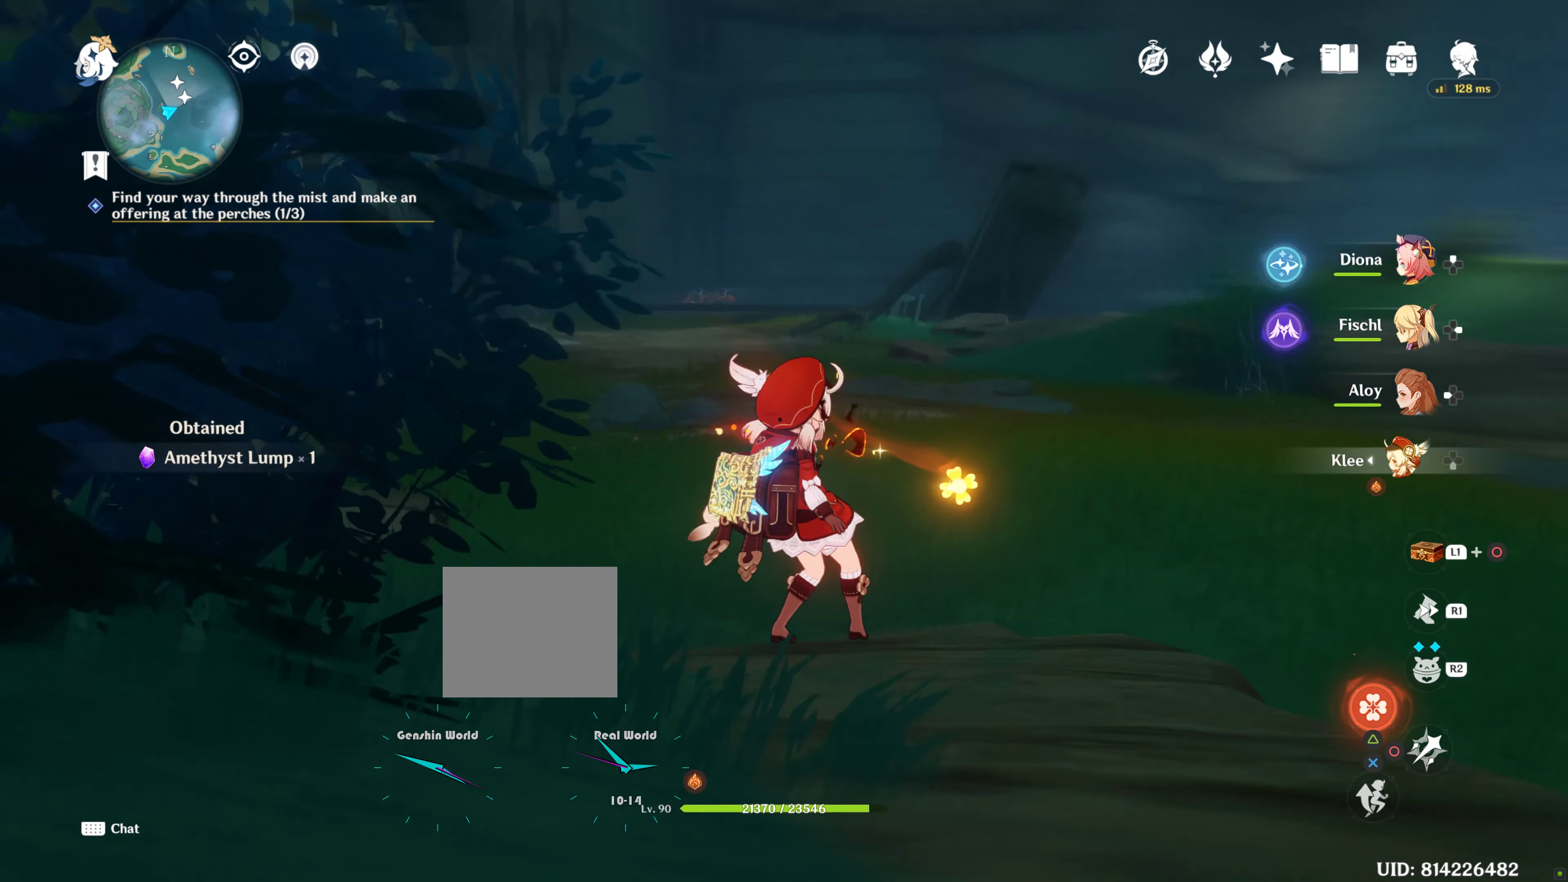
{"dt_ms": 500, "buttons": [], "left_stick": "center", "right_stick": "right", "events": []}
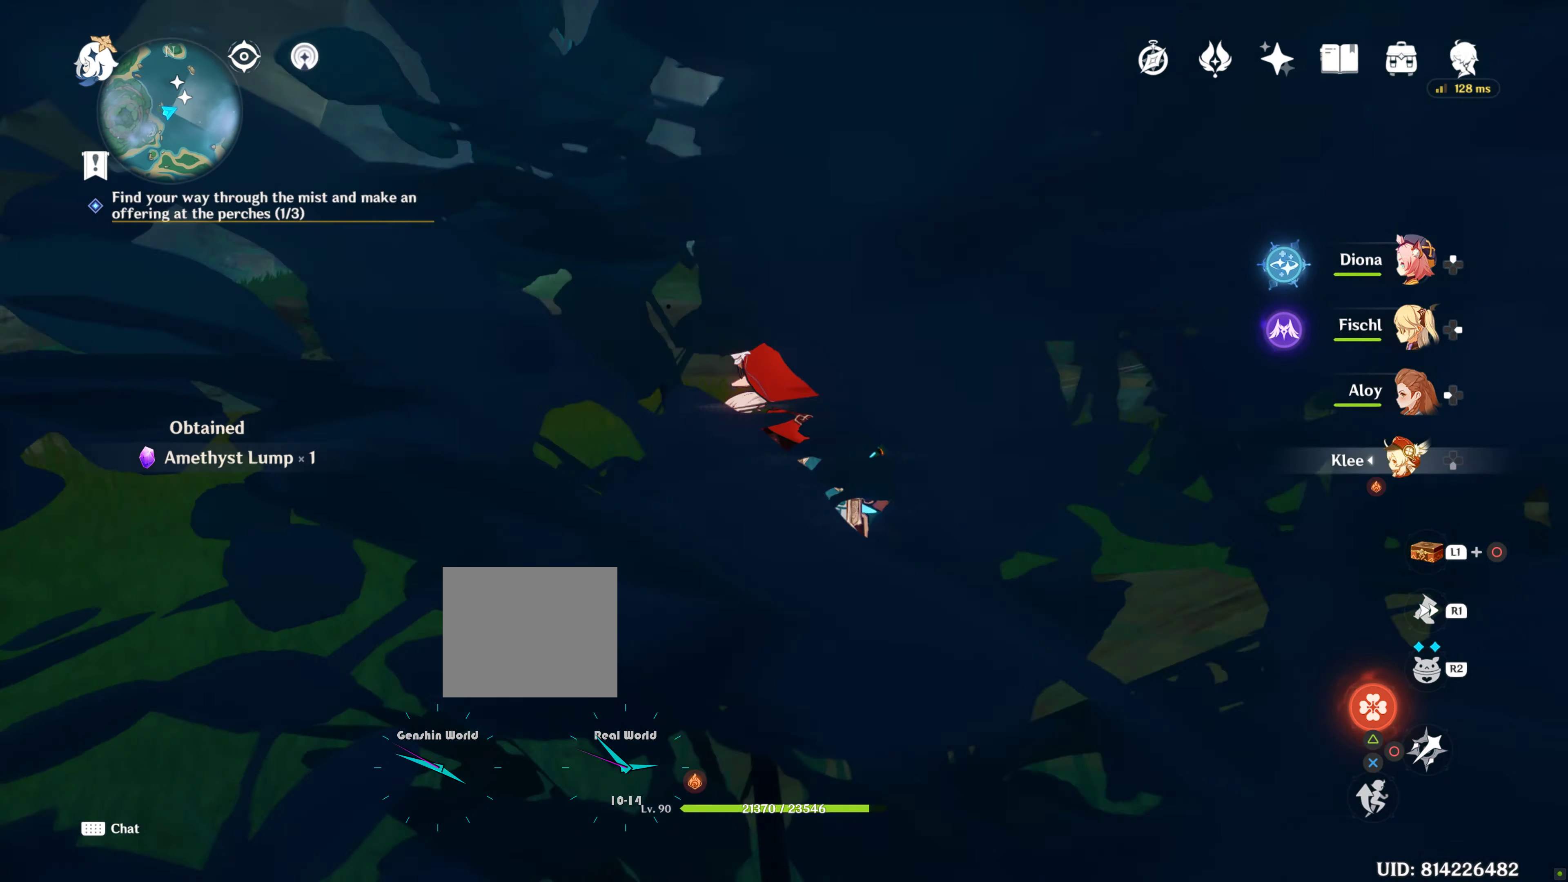
{"dt_ms": 500, "buttons": [], "left_stick": "left", "right_stick": "center", "events": [[250, "left_stick", "left"], [333, "right_stick", "center"]]}
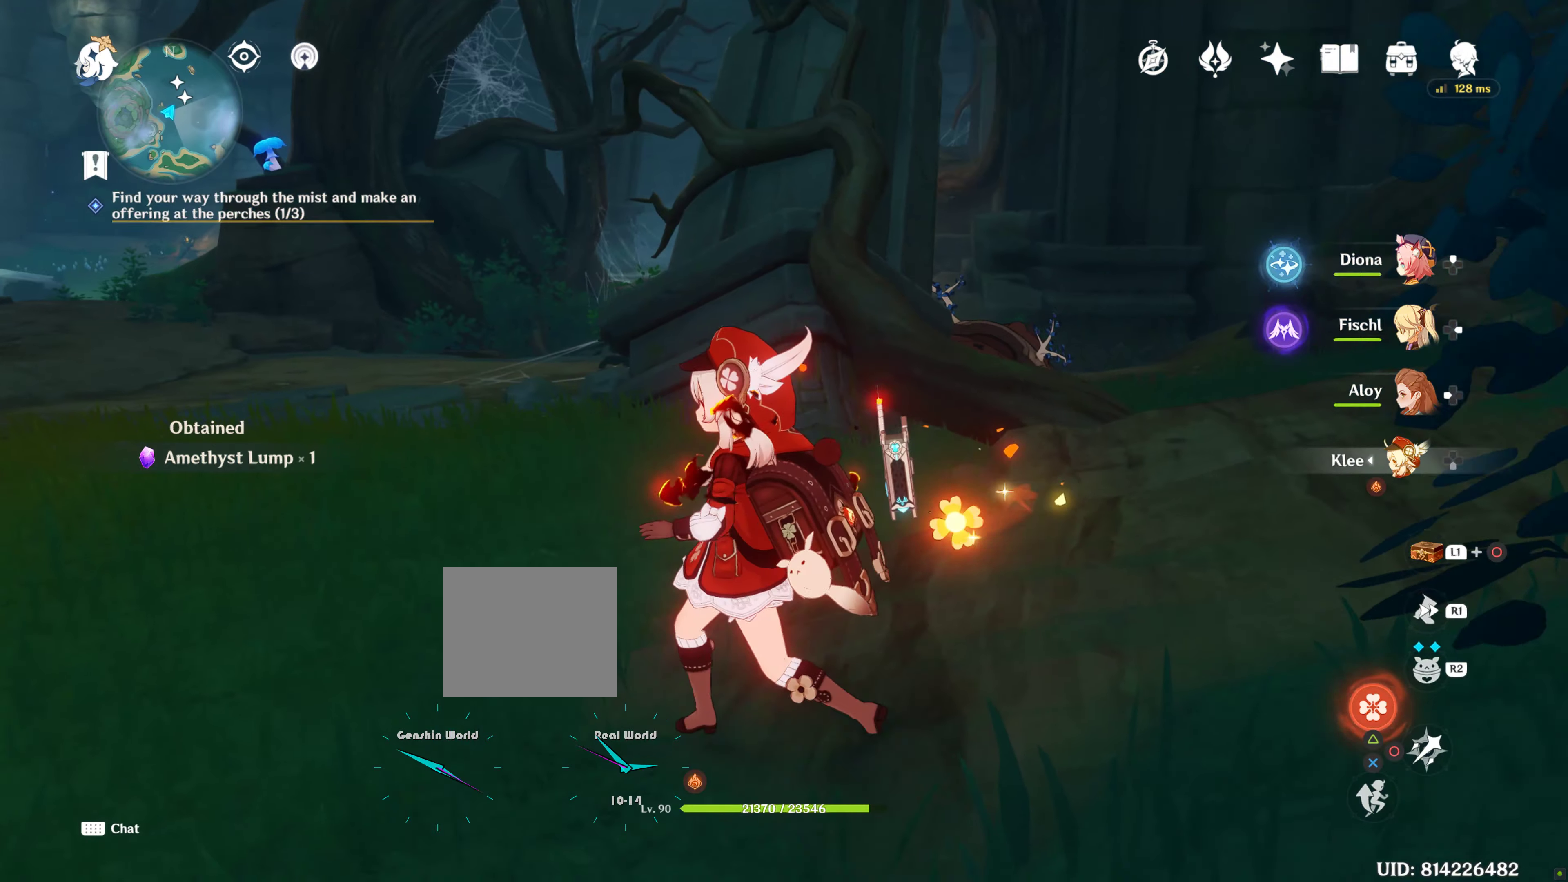
{"dt_ms": 500, "buttons": [], "left_stick": "center", "right_stick": "center", "events": [[67, "left_stick", "center"], [117, "right_stick", "up-right"], [267, "right_stick", "center"]]}
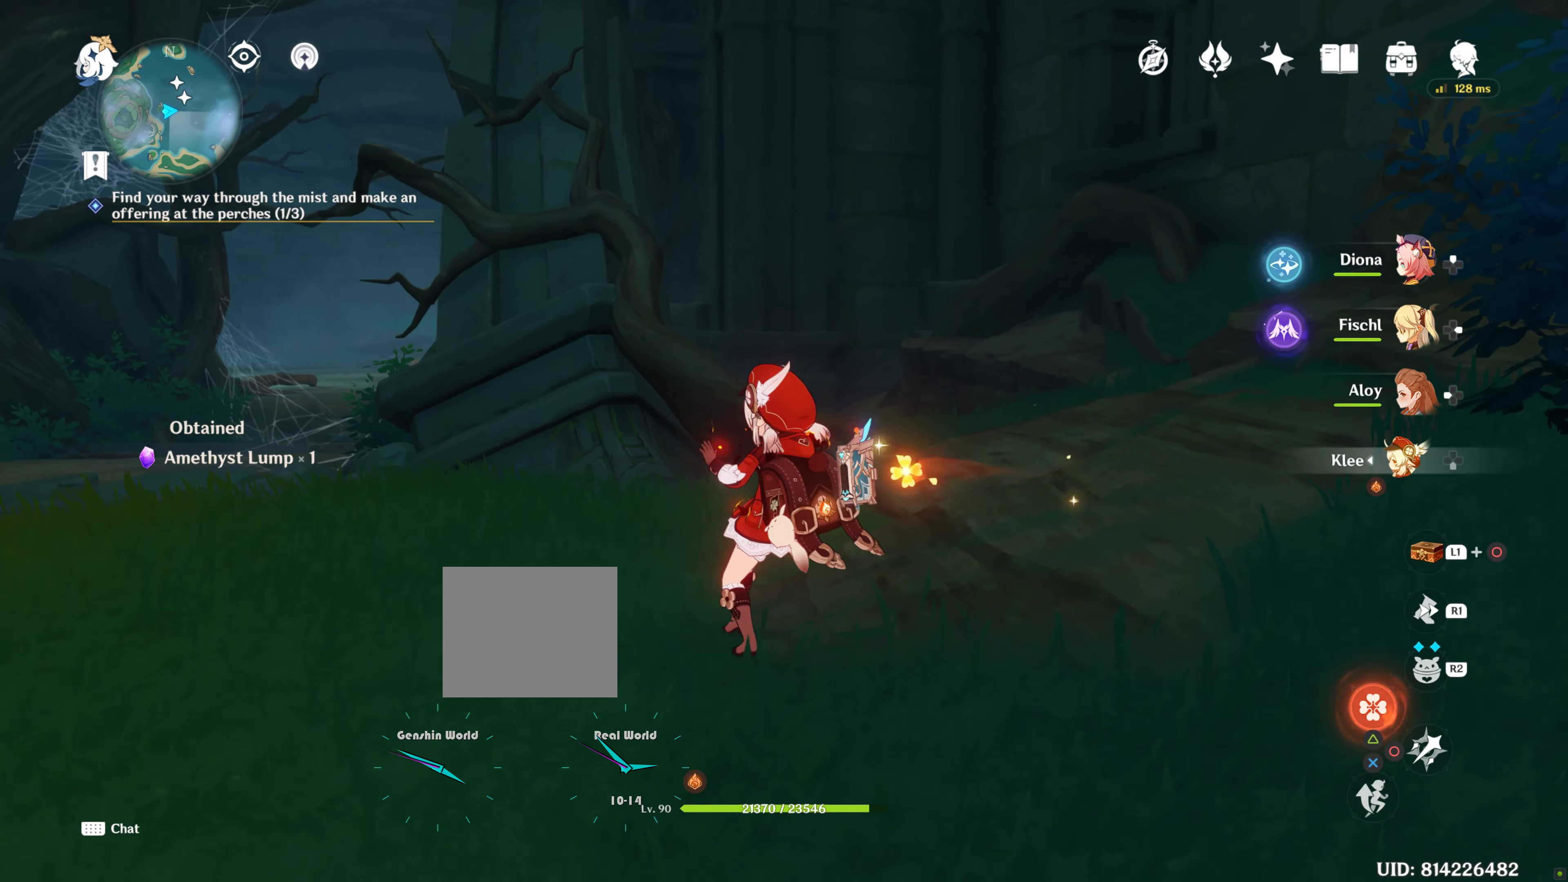
{"dt_ms": 500, "buttons": [], "left_stick": "center", "right_stick": "center", "events": [[150, "right_stick", "up"], [367, "right_stick", "center"]]}
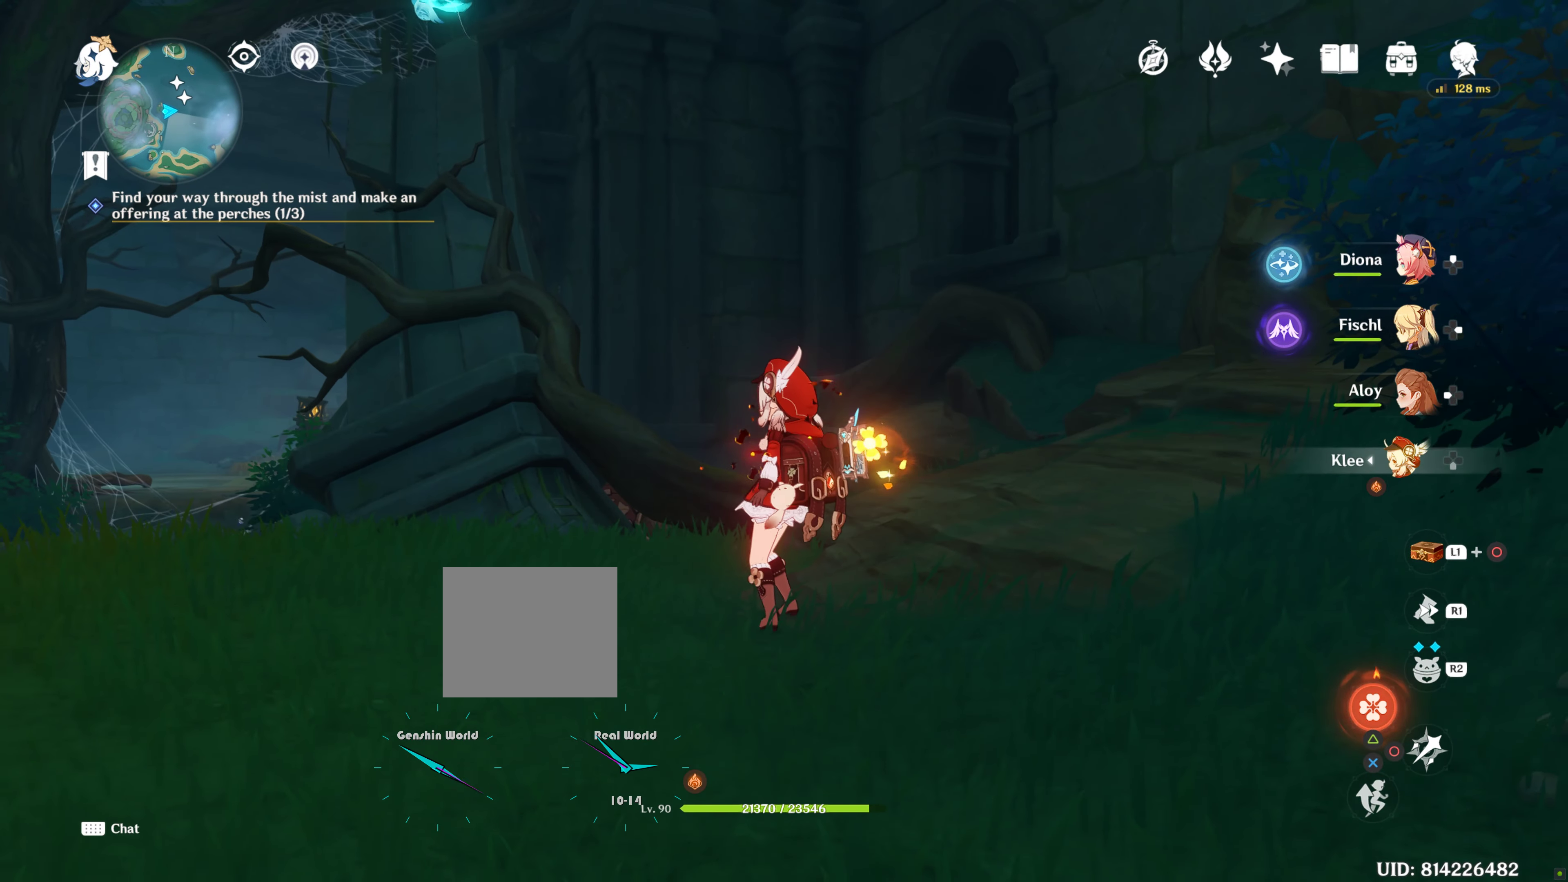
{"dt_ms": 500, "buttons": [], "left_stick": "down", "right_stick": "center", "events": [[67, "left_stick", "down"]]}
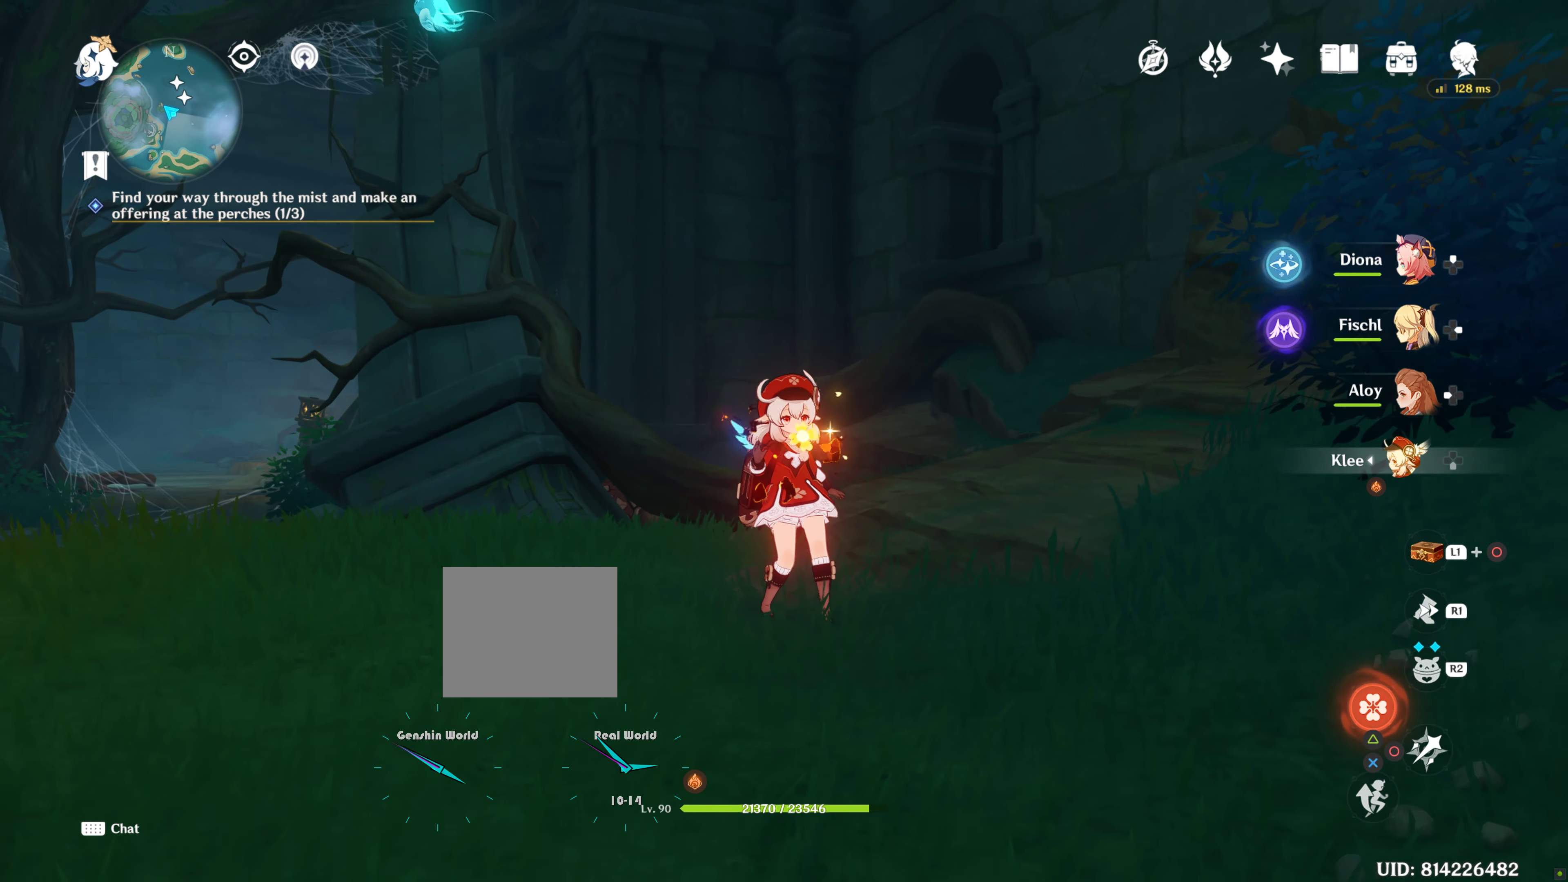
{"dt_ms": 500, "buttons": ["L1", "L2"], "left_stick": "center", "right_stick": "center"}
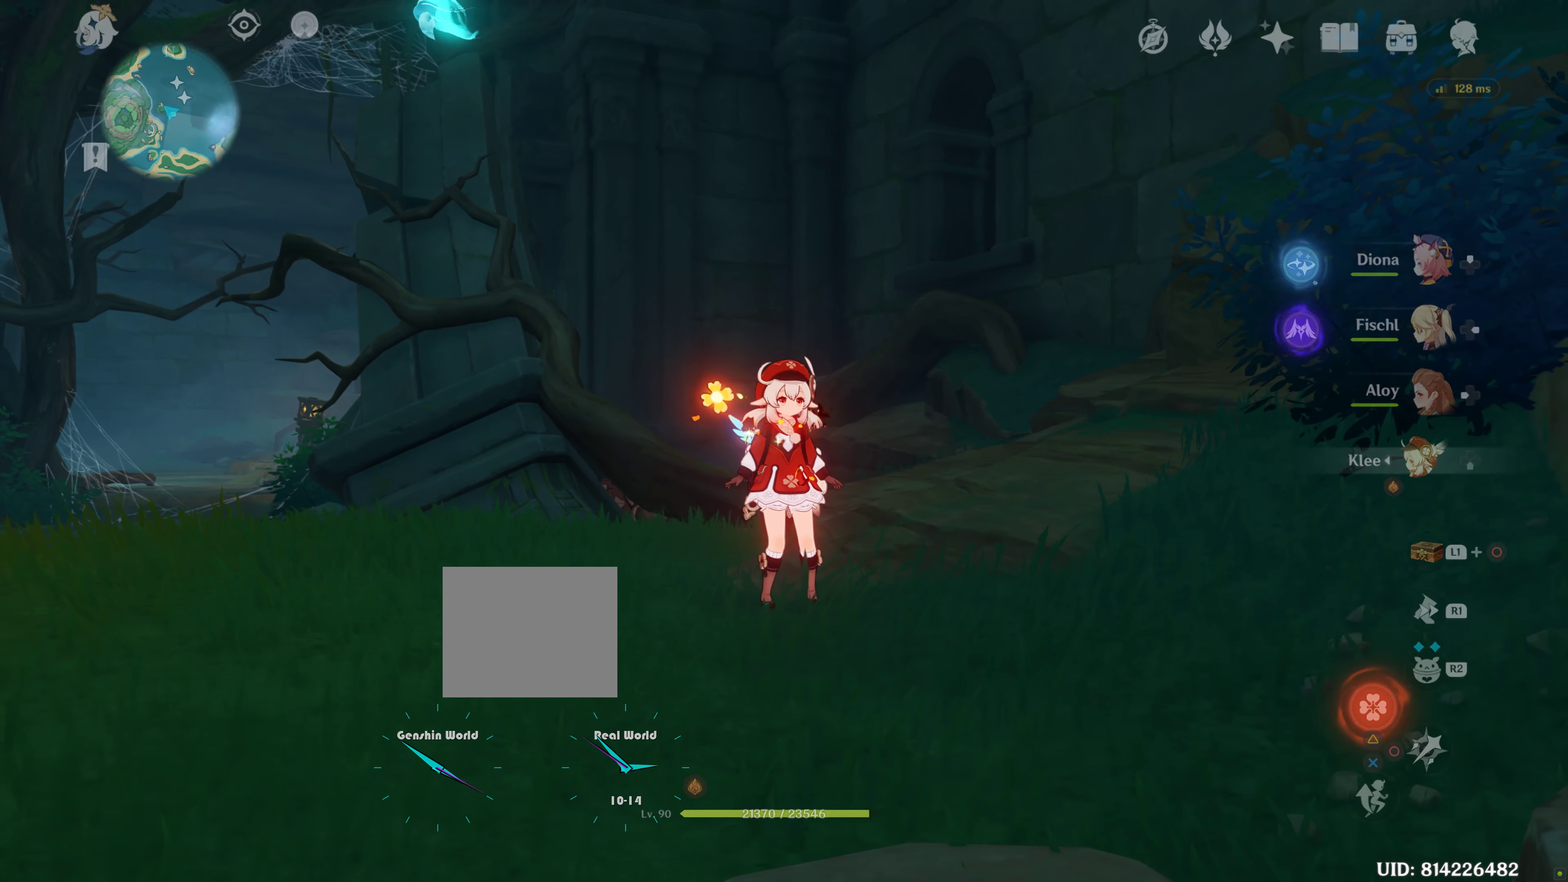
{"dt_ms": 500, "buttons": [], "left_stick": "center", "right_stick": "center", "events": [[67, "L1", "up"], [67, "L2", "up"]]}
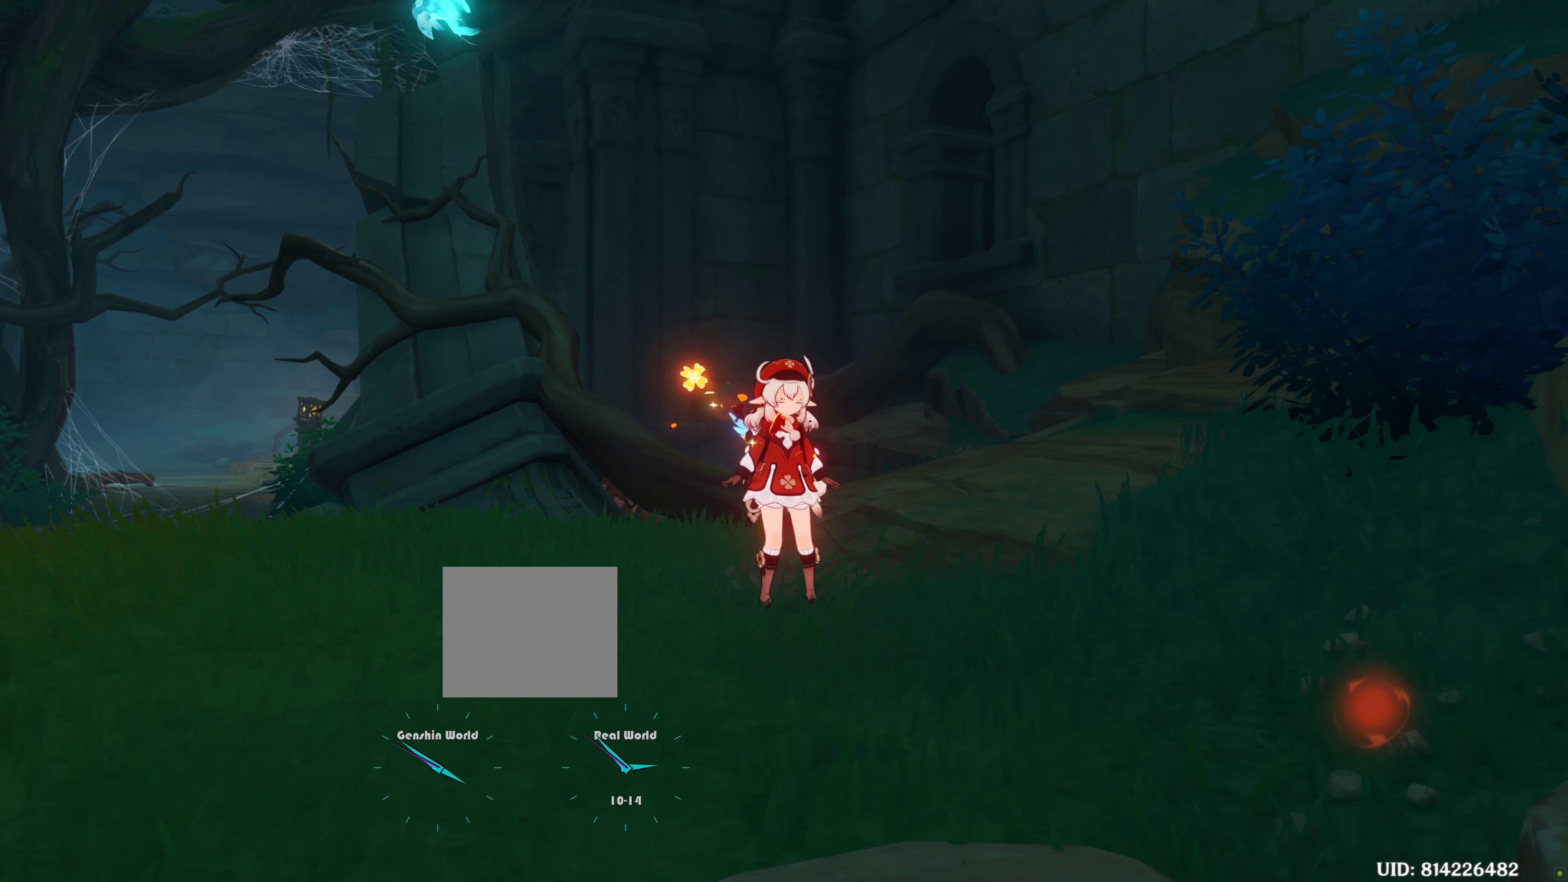
{"dt_ms": 500, "buttons": [], "left_stick": "center", "right_stick": "center", "events": []}
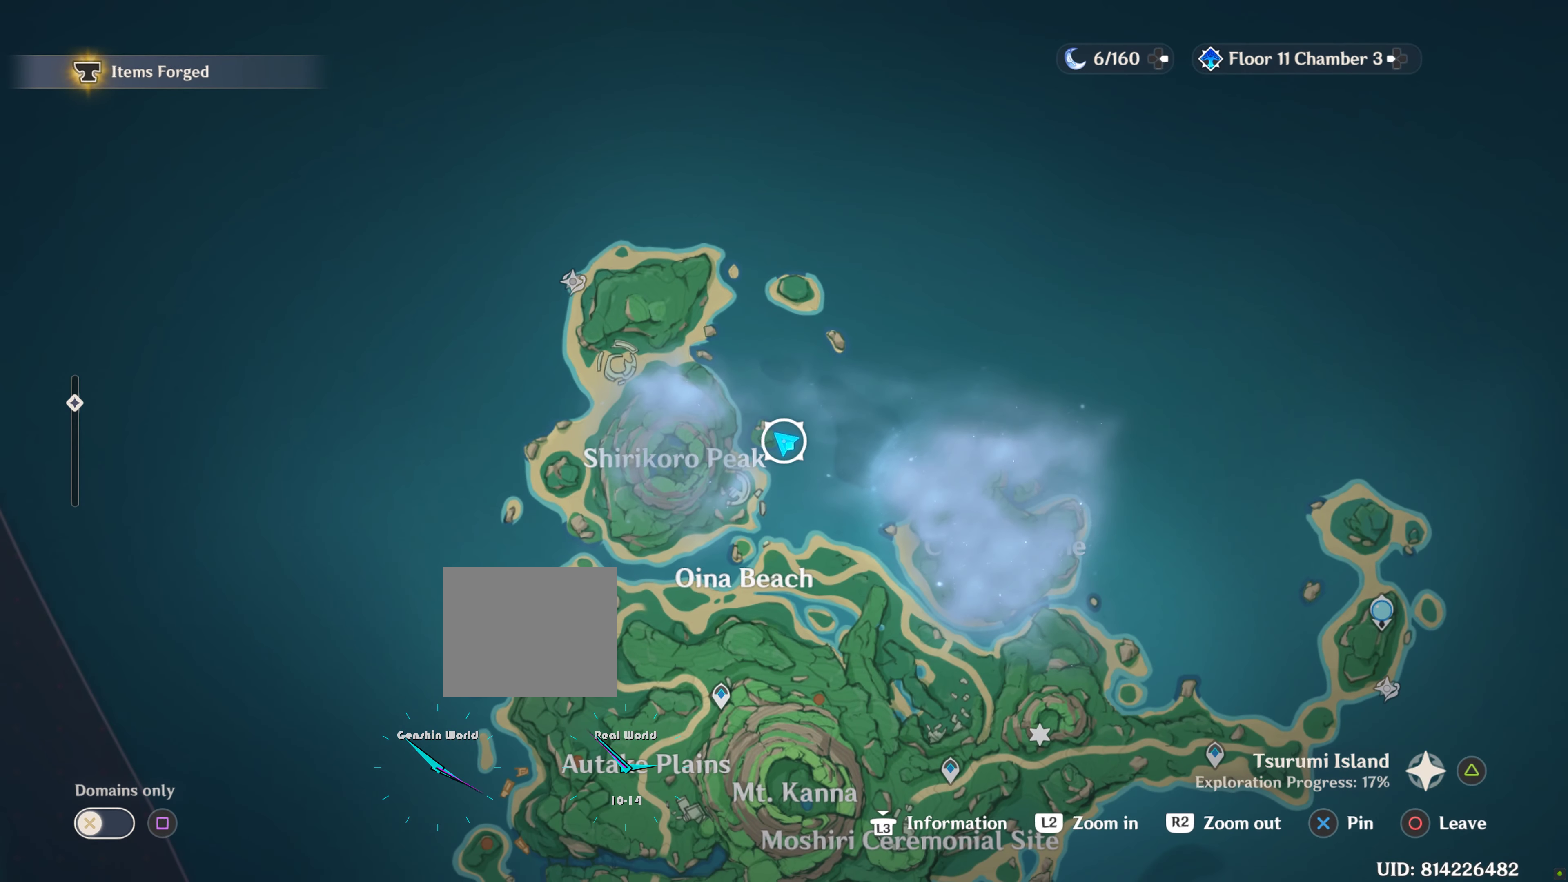
{"dt_ms": 500, "buttons": [], "left_stick": "center", "right_stick": "center", "events": []}